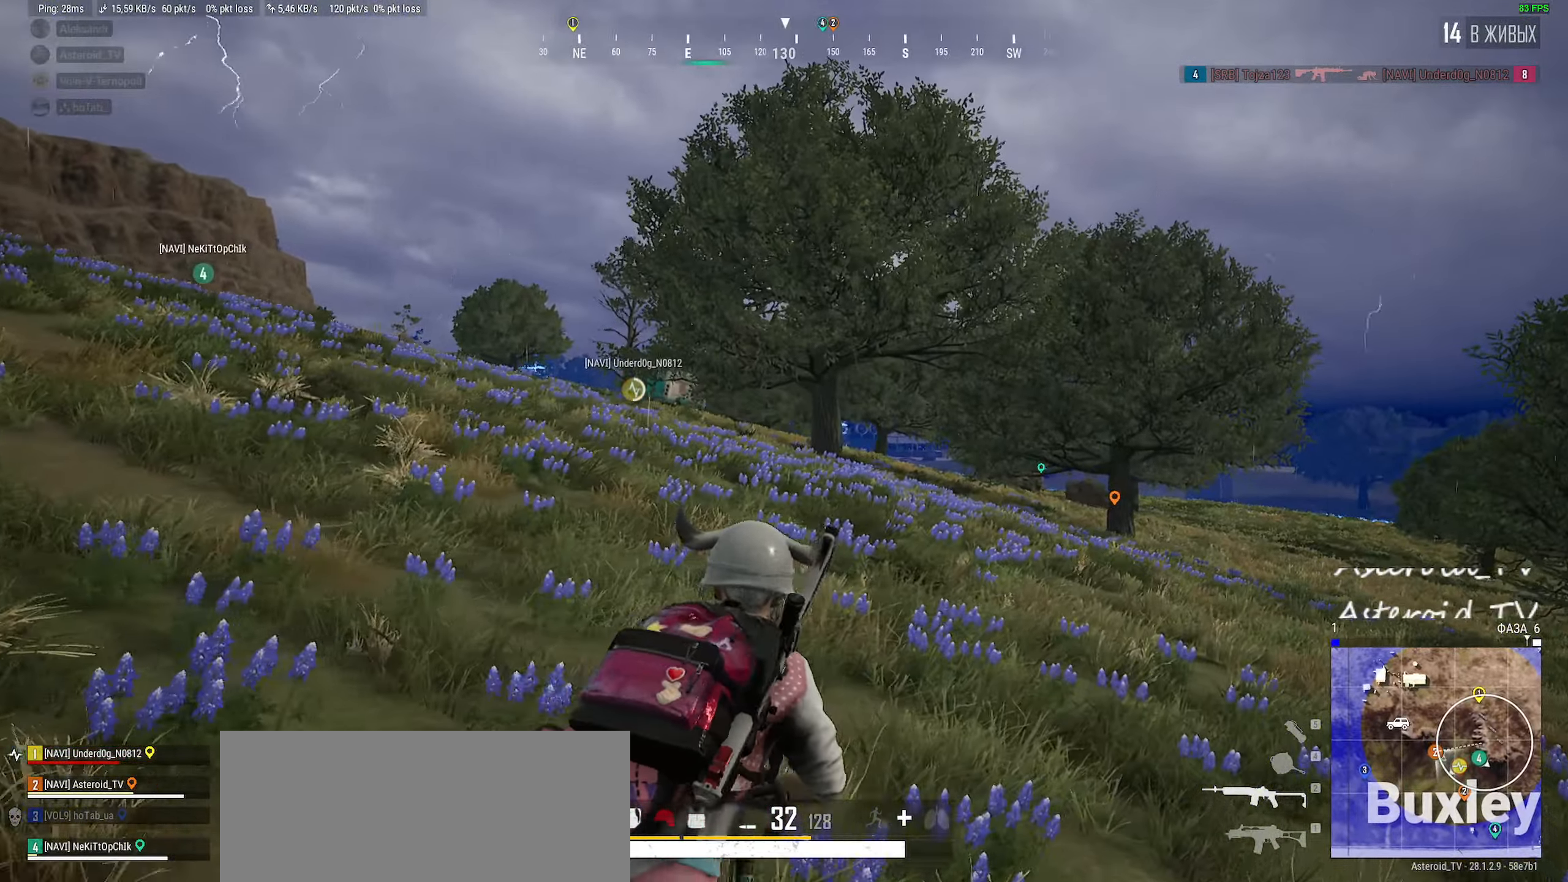
Gameplay with keyboard and mouse; each line is a JSON object with the keys and mouse buttons held at the frame after it. "events" lists presses ("down") and releases ("up") of "a", "ctrl", "d", "e", "f", "q", "r", "s", "shift", "space", "tab", "w", "mouse_left", "mouse_wheel" and "mouse_right" between this image and that frame as [ms after this image, input, new state], when the widget could be followed in between. "mouse_left", "mouse_wheel", "mouse_right" = the "left", "wheel", "right" buttons of the "mouse" list. No other keys are recorded. "wheel" means that the mouse wheel is clicked or scrolled. Mouse movement is not recorded.
{"keys": ["d", "shift", "w"], "mouse": [], "events": [[183, "d", "up"], [233, "d", "down"]]}
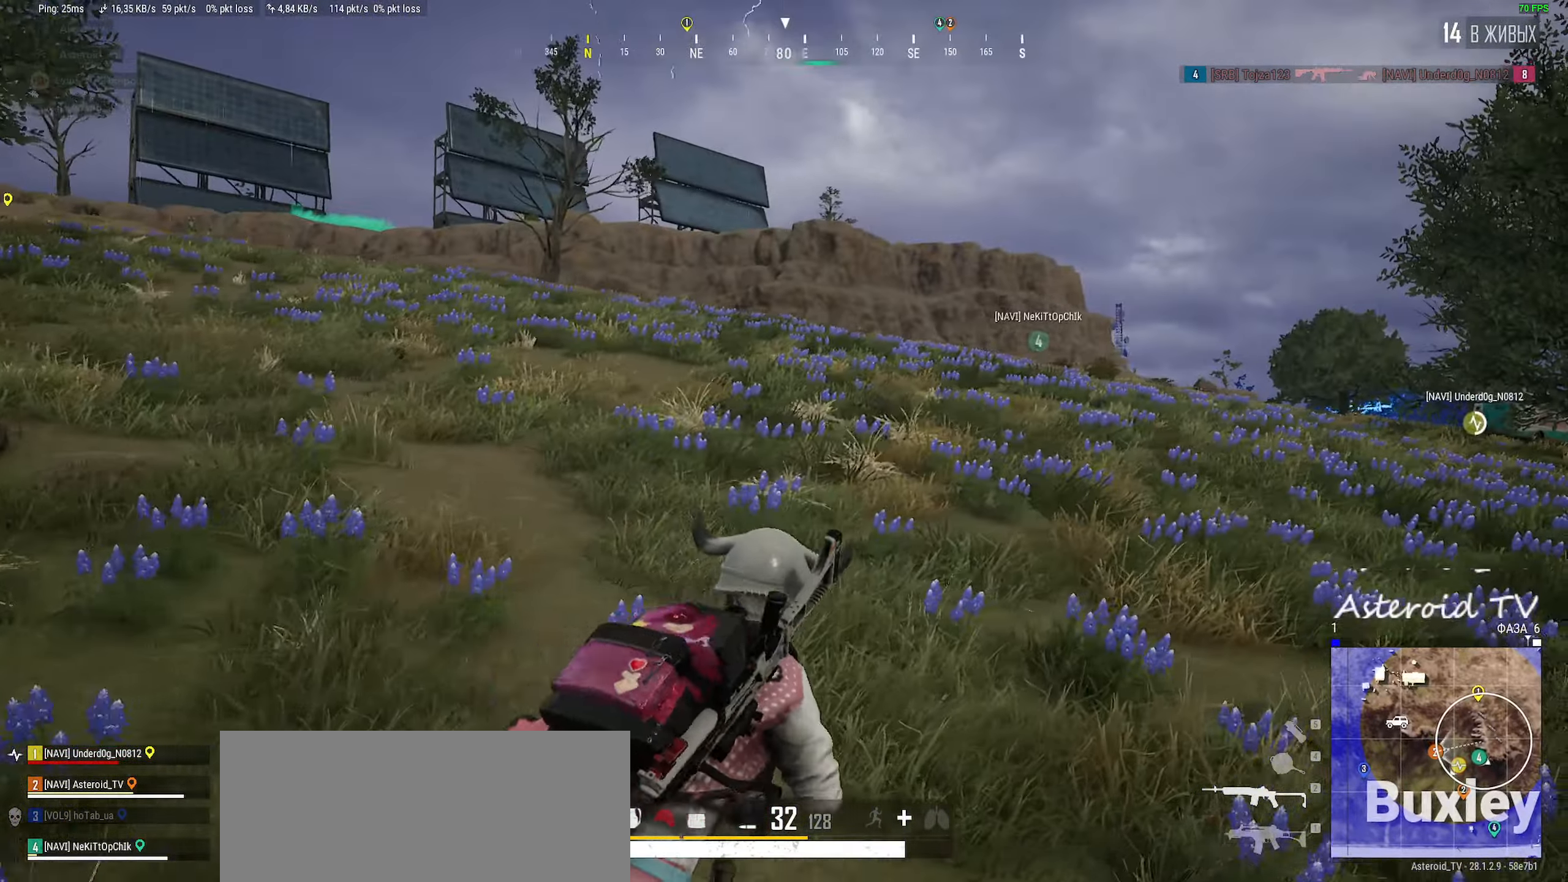
{"keys": ["d", "shift", "w"], "mouse": [], "events": []}
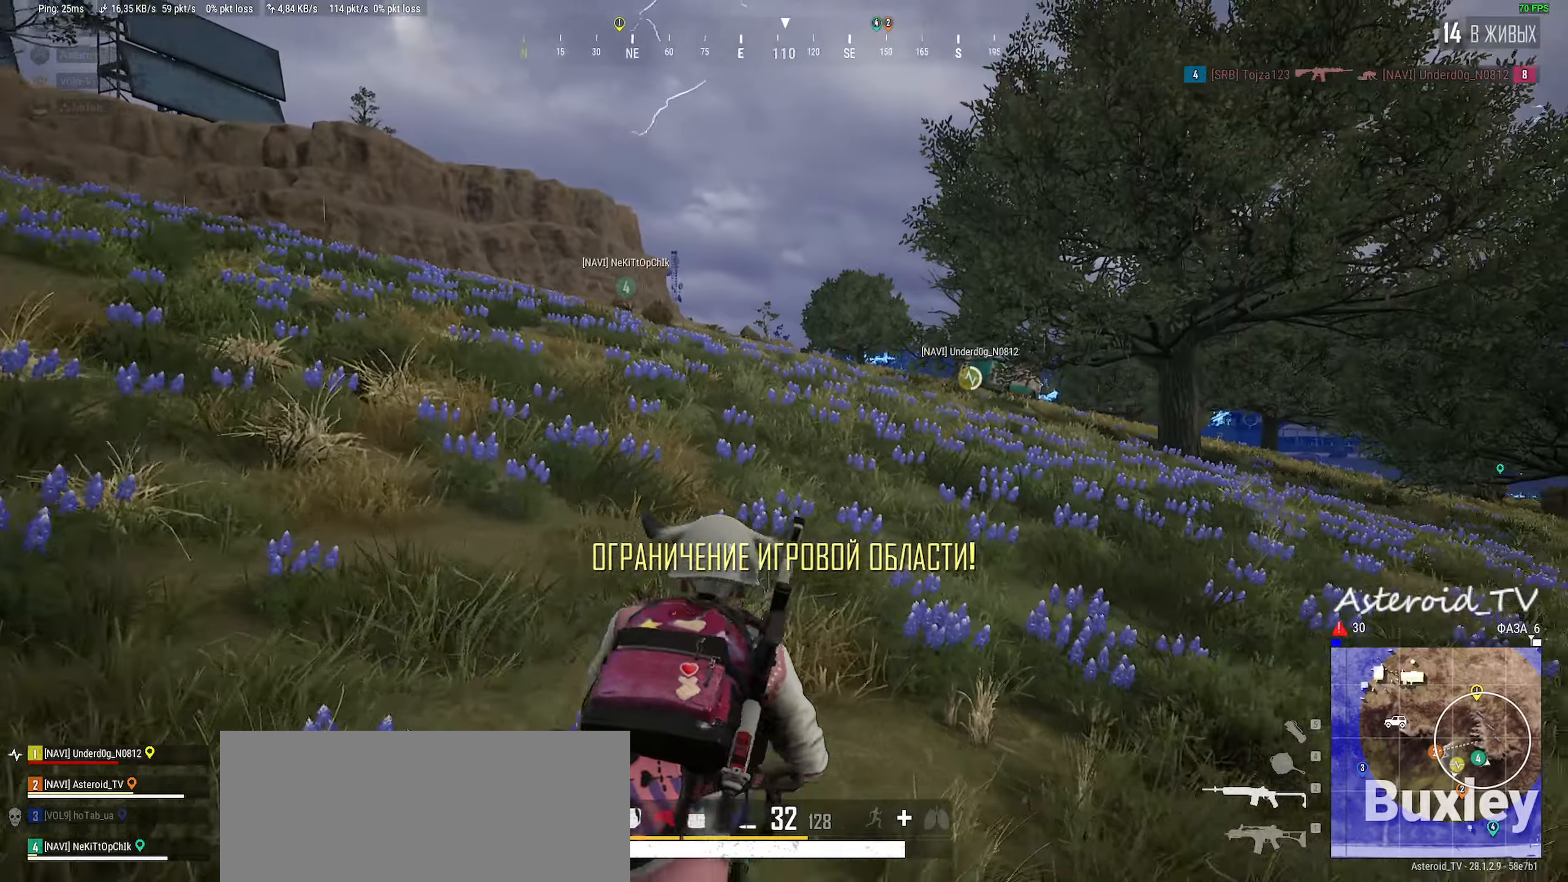
{"keys": ["d", "shift", "w"], "mouse": [], "events": []}
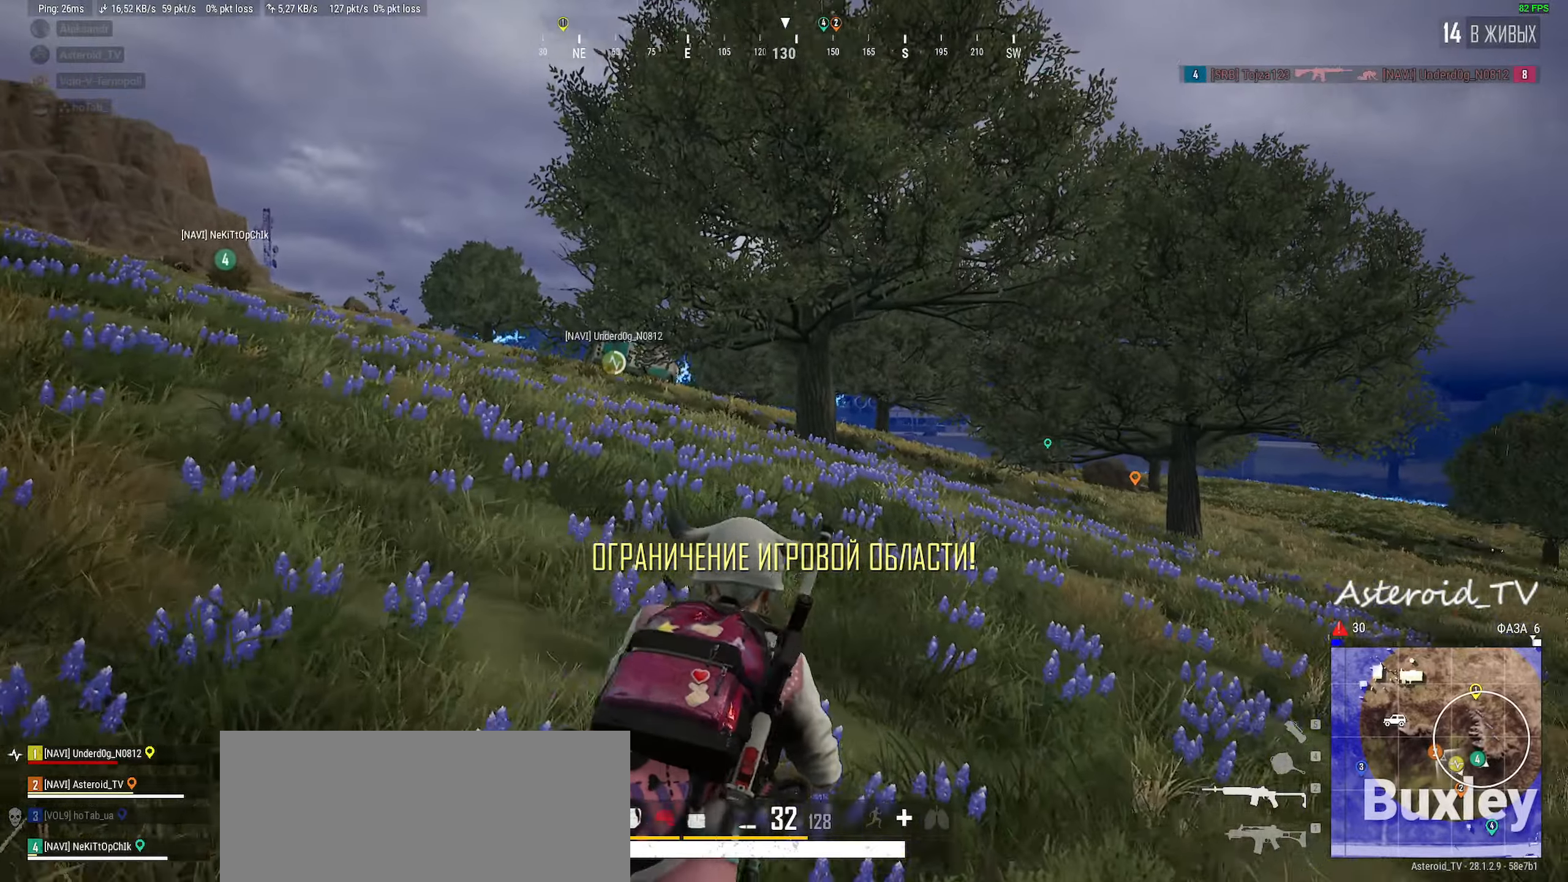
{"keys": ["a", "shift", "w"], "mouse": [], "events": [[333, "a", "down"], [333, "d", "up"]]}
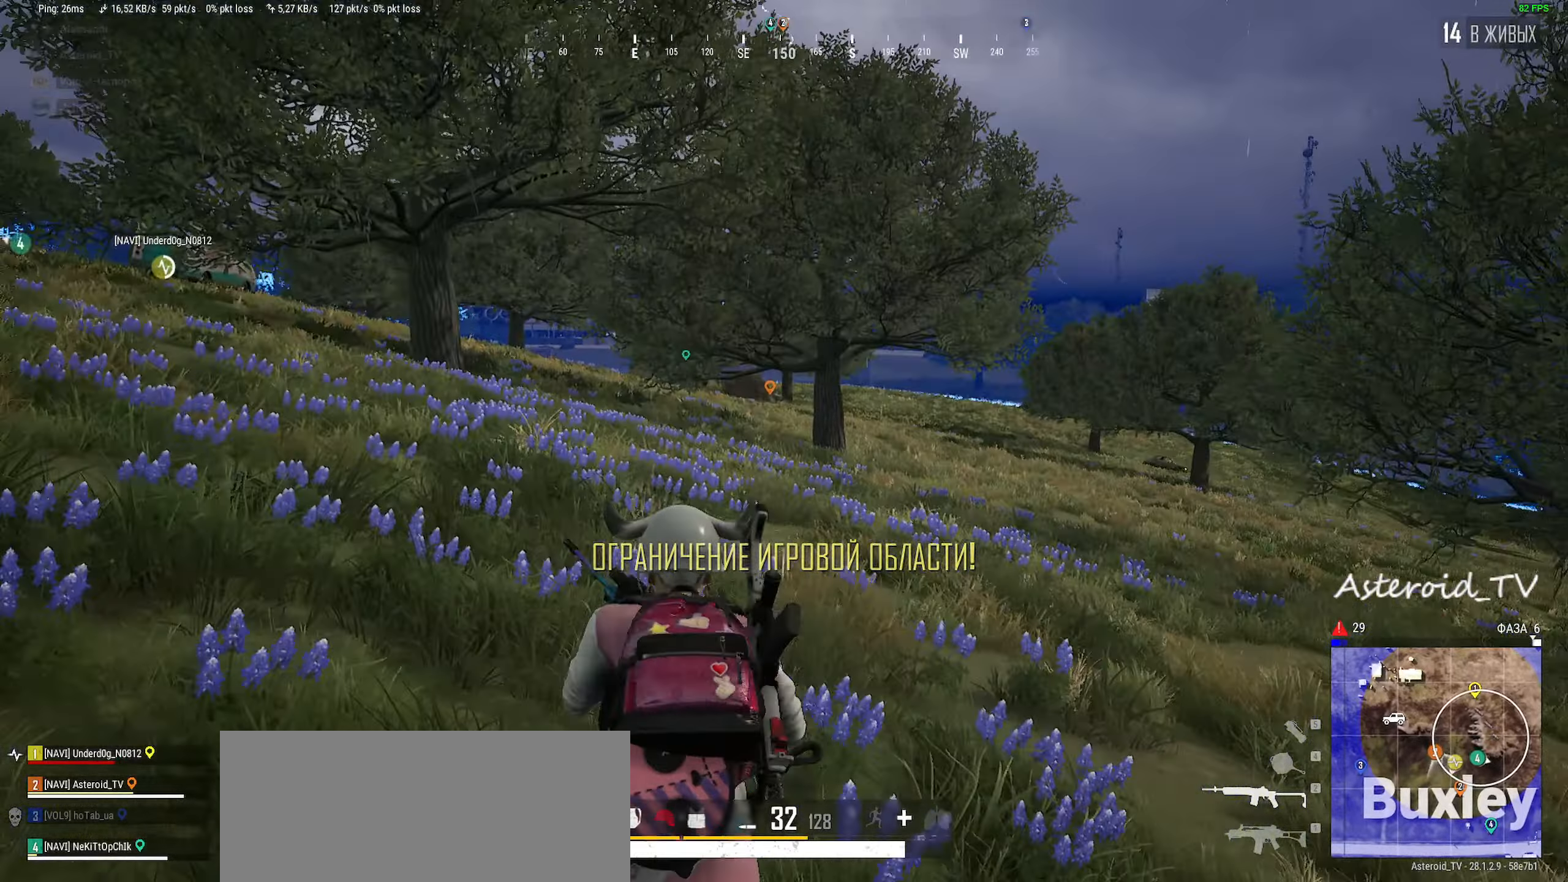
{"keys": ["a", "shift", "w"], "mouse": [], "events": []}
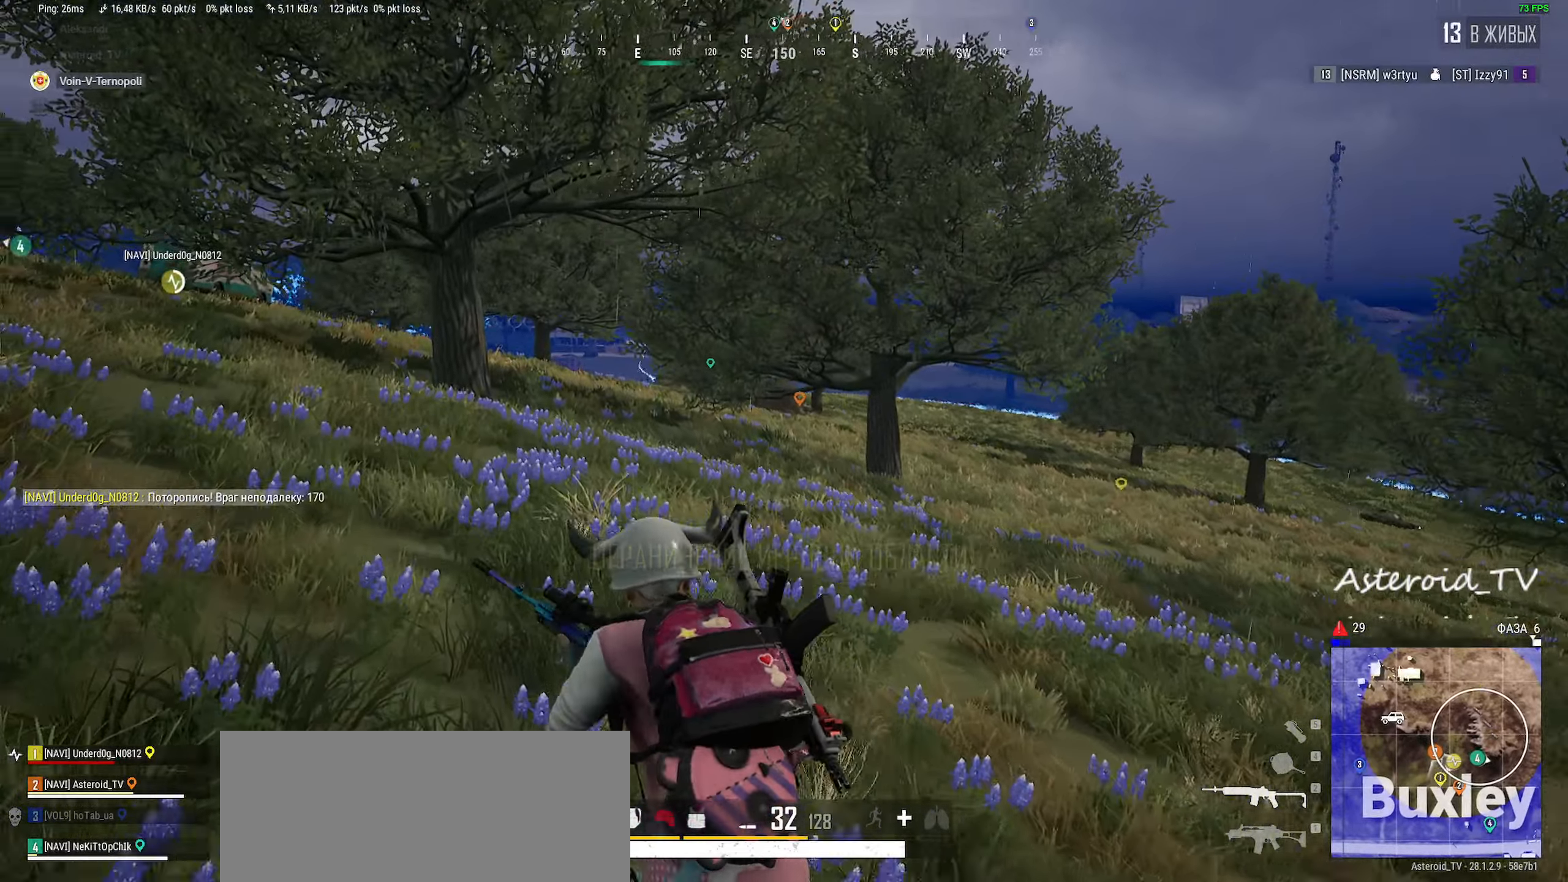
{"keys": ["shift", "w"], "mouse": [], "events": [[116, "a", "up"], [250, "d", "down"], [500, "d", "up"]]}
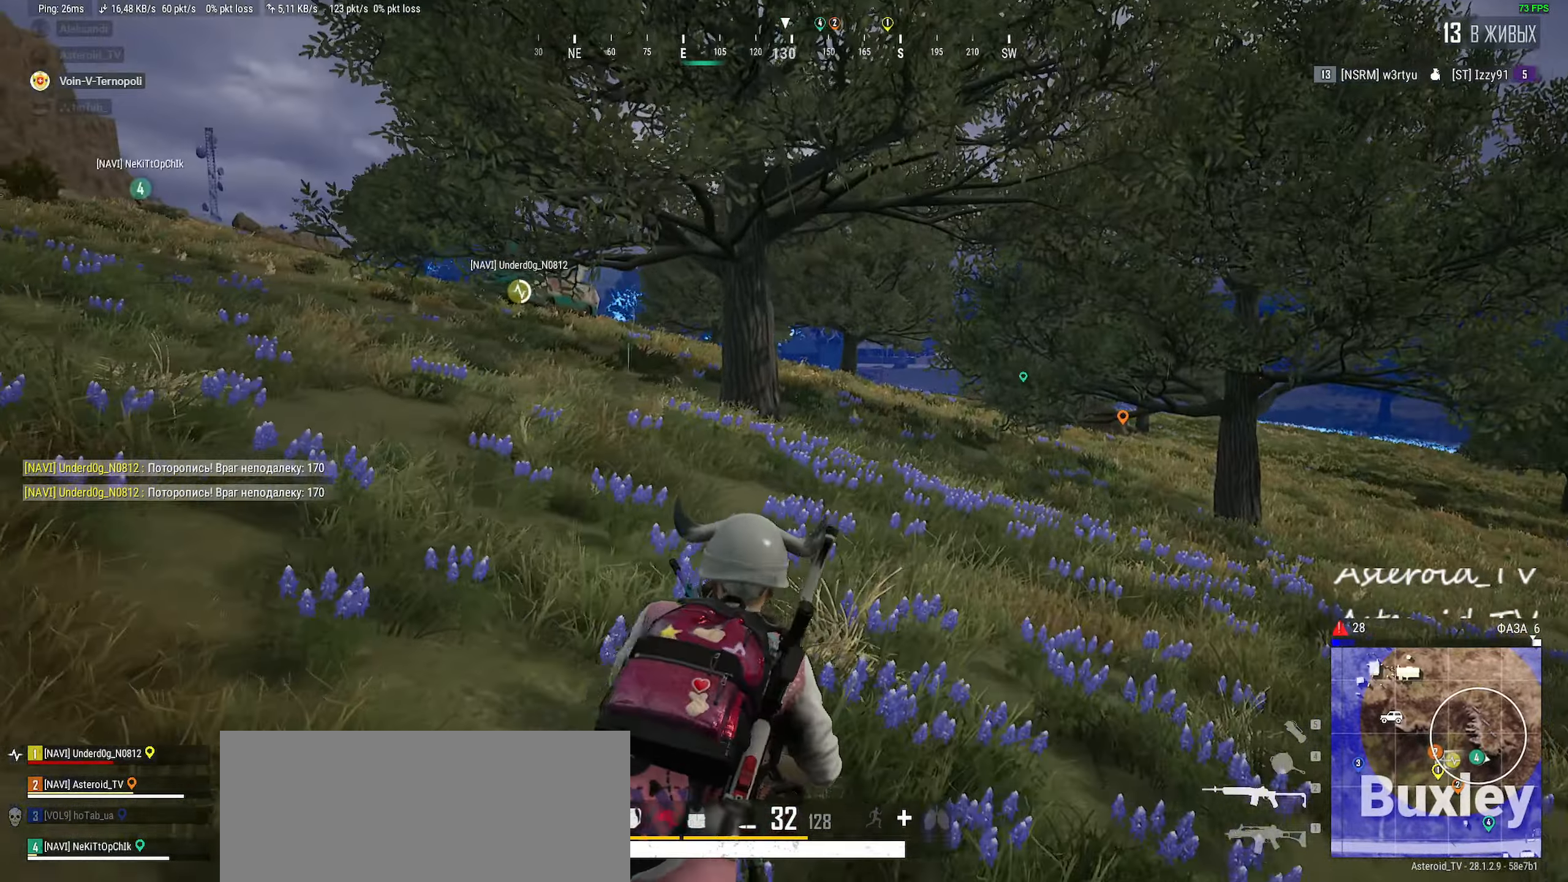
{"keys": ["a", "shift", "w"], "mouse": [], "events": [[350, "a", "down"]]}
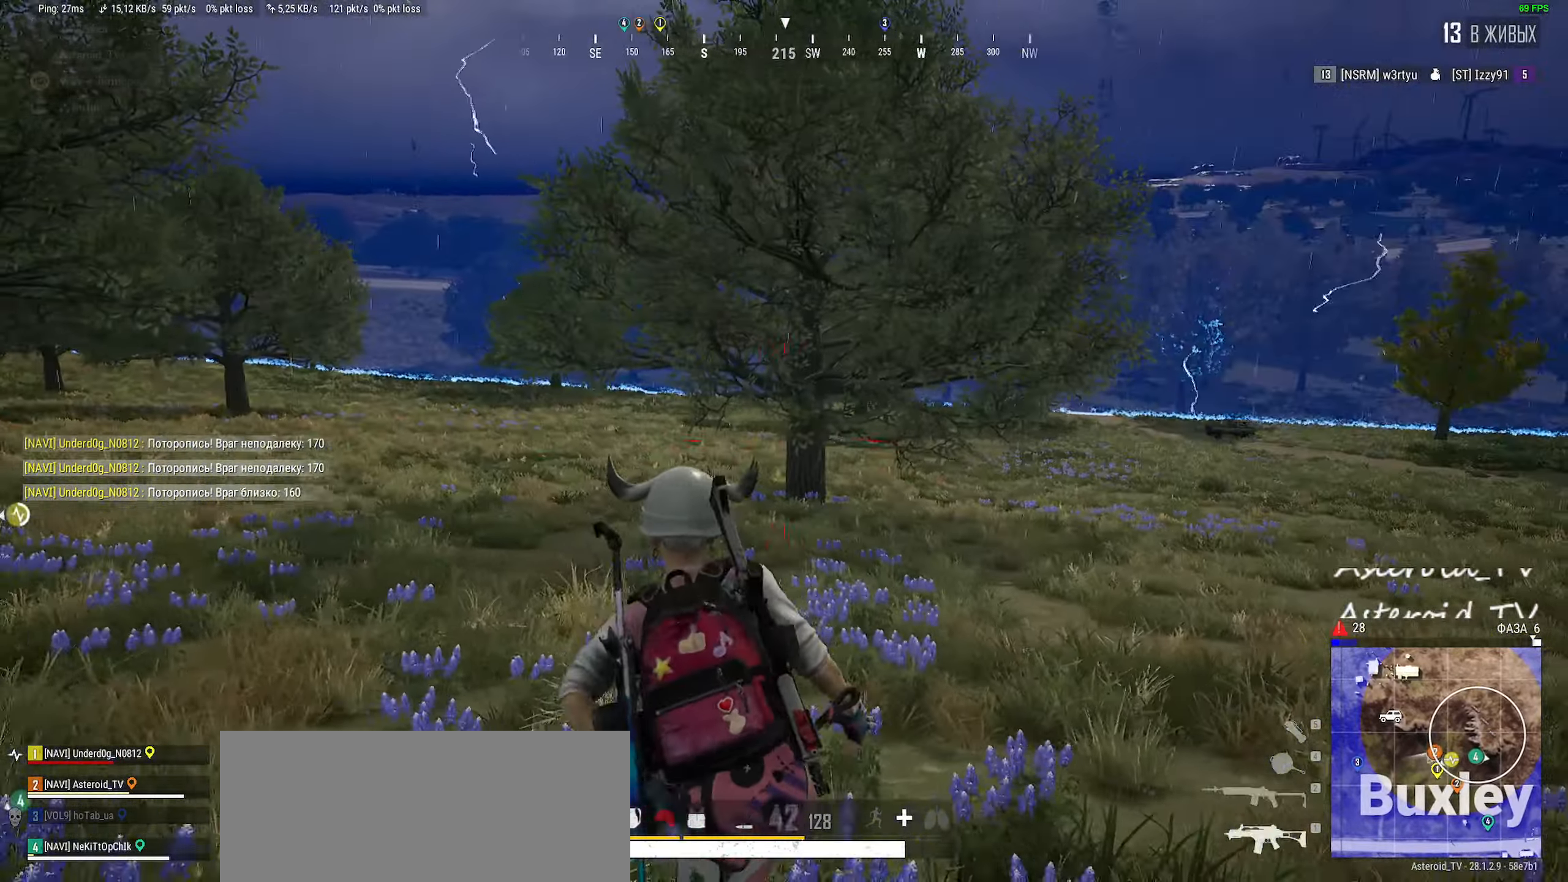
{"keys": ["shift", "w"], "mouse": [], "events": [[83, "a", "up"], [266, "a", "down"], [416, "a", "up"]]}
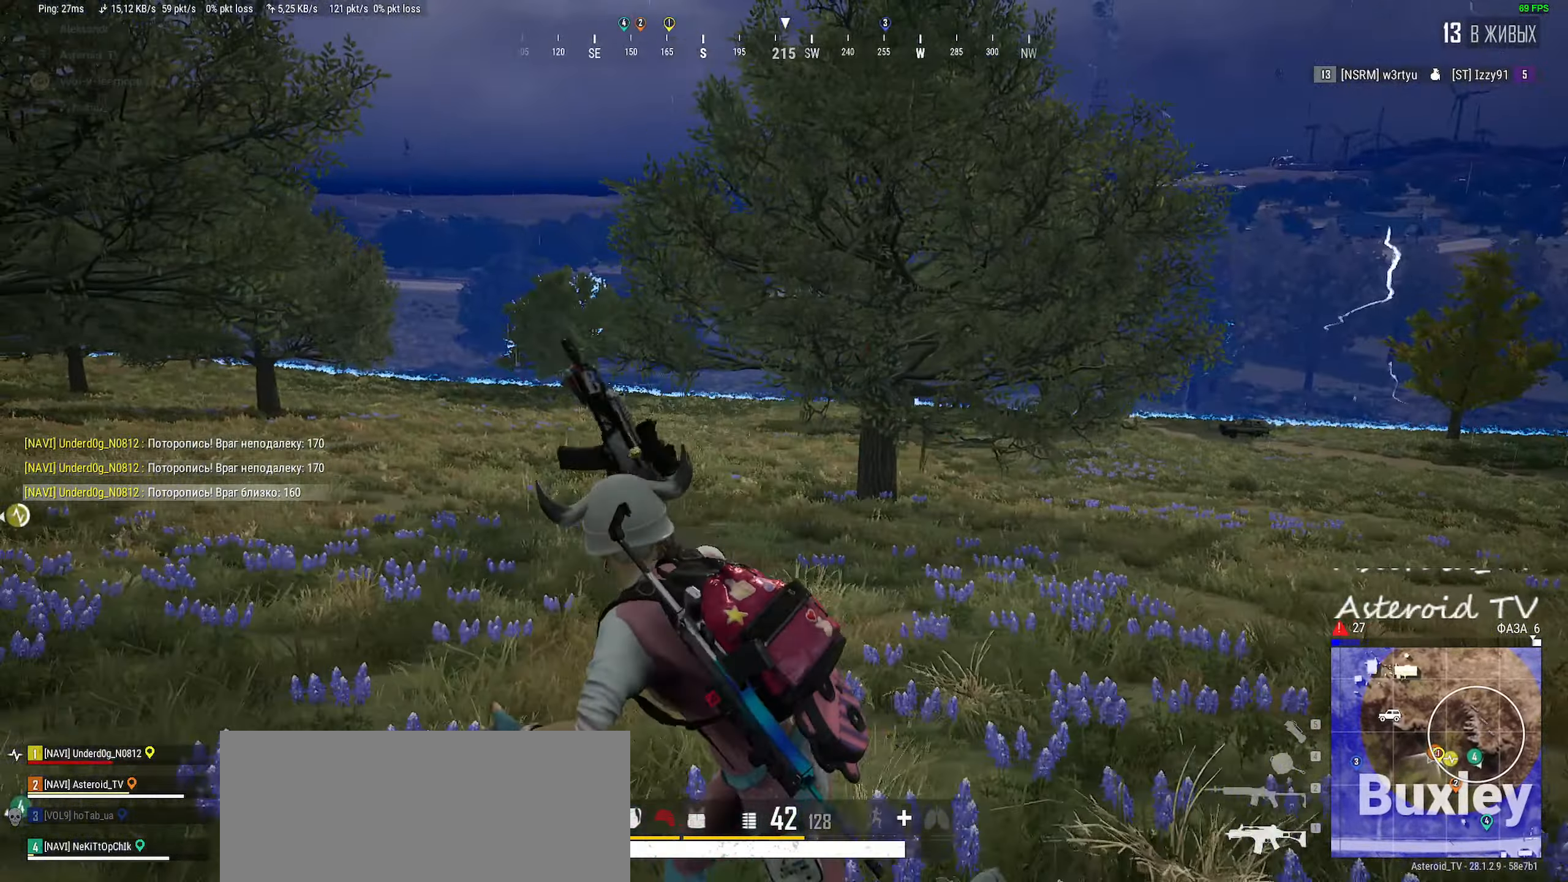
{"keys": ["d", "shift", "w"], "mouse": [], "events": [[83, "d", "down"]]}
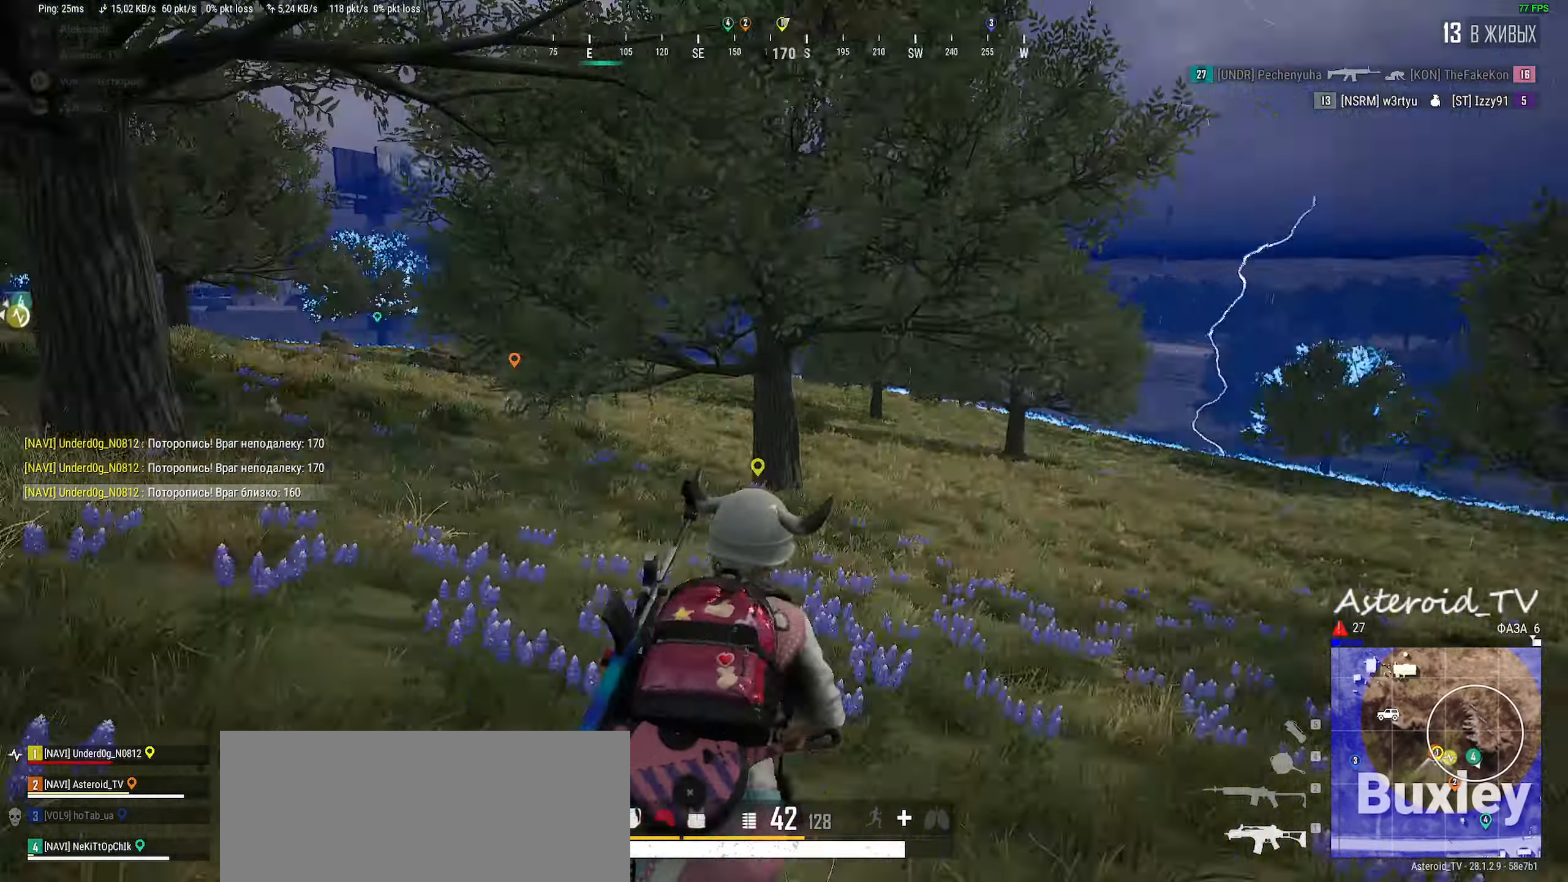
{"keys": ["d", "shift", "w"], "mouse": [], "events": [[83, "d", "up"], [433, "d", "down"]]}
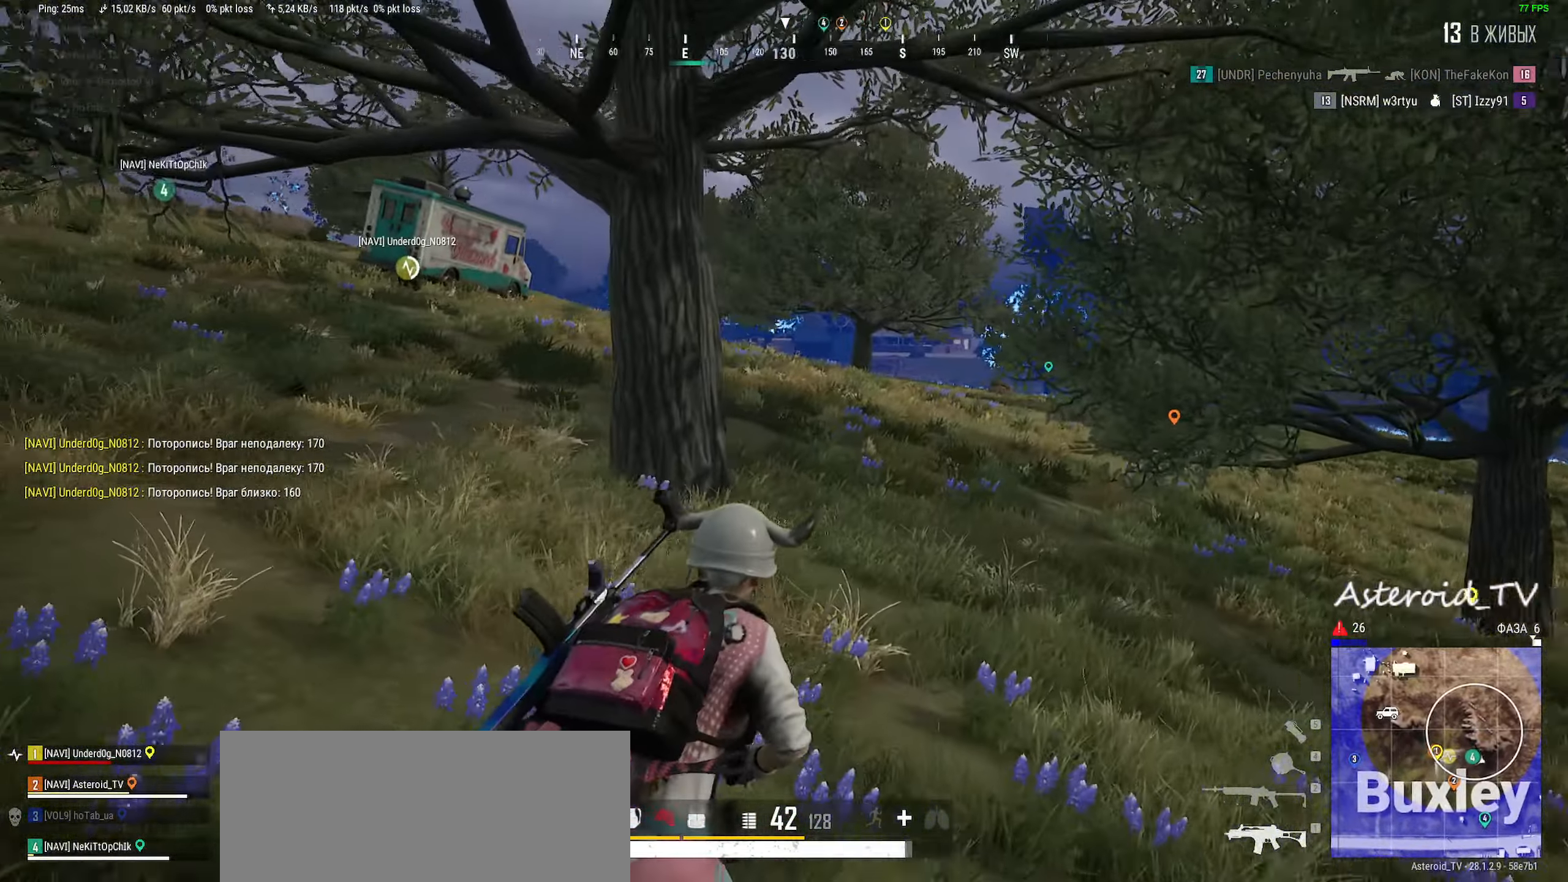
{"keys": ["shift", "w"], "mouse": [], "events": [[250, "d", "up"]]}
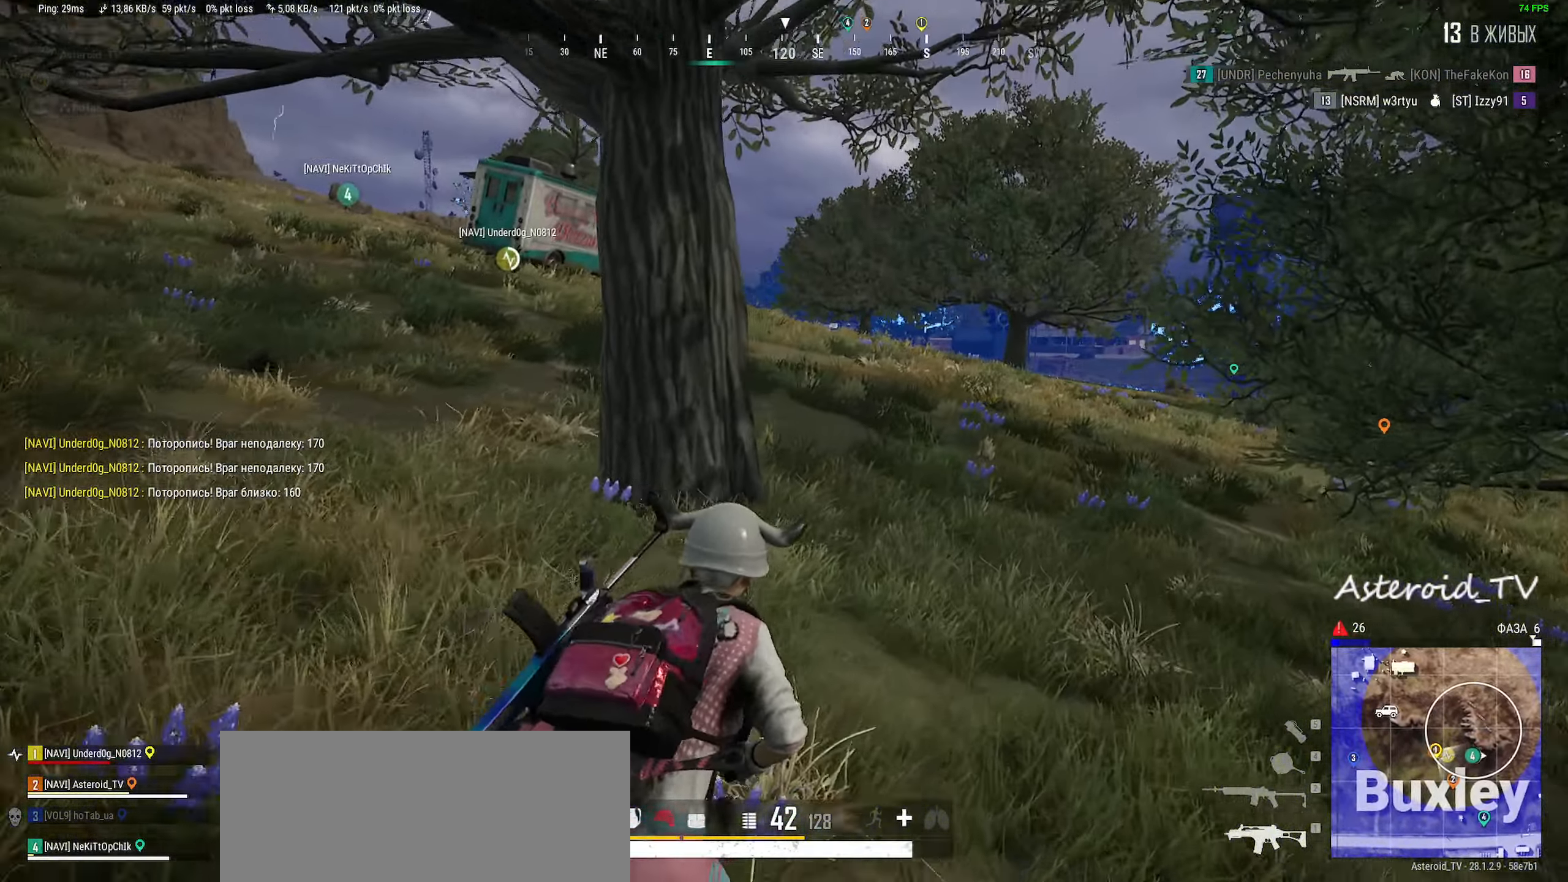
{"keys": ["d", "shift", "w"], "mouse": [], "events": [[166, "a", "down"], [300, "a", "up"], [500, "d", "down"]]}
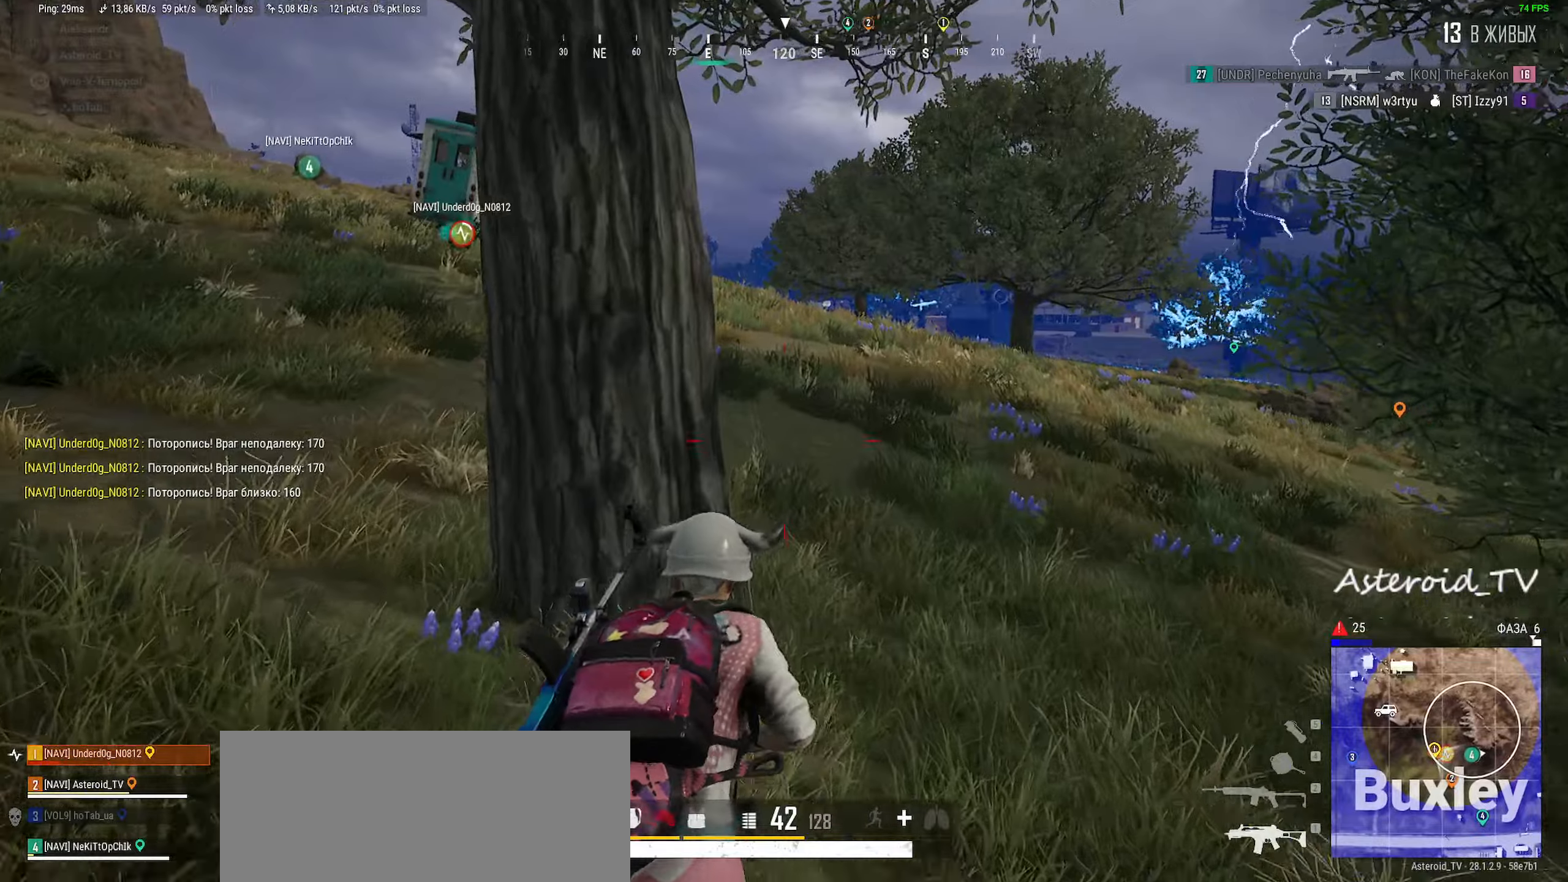
{"keys": ["d", "shift", "w"], "mouse": [], "events": []}
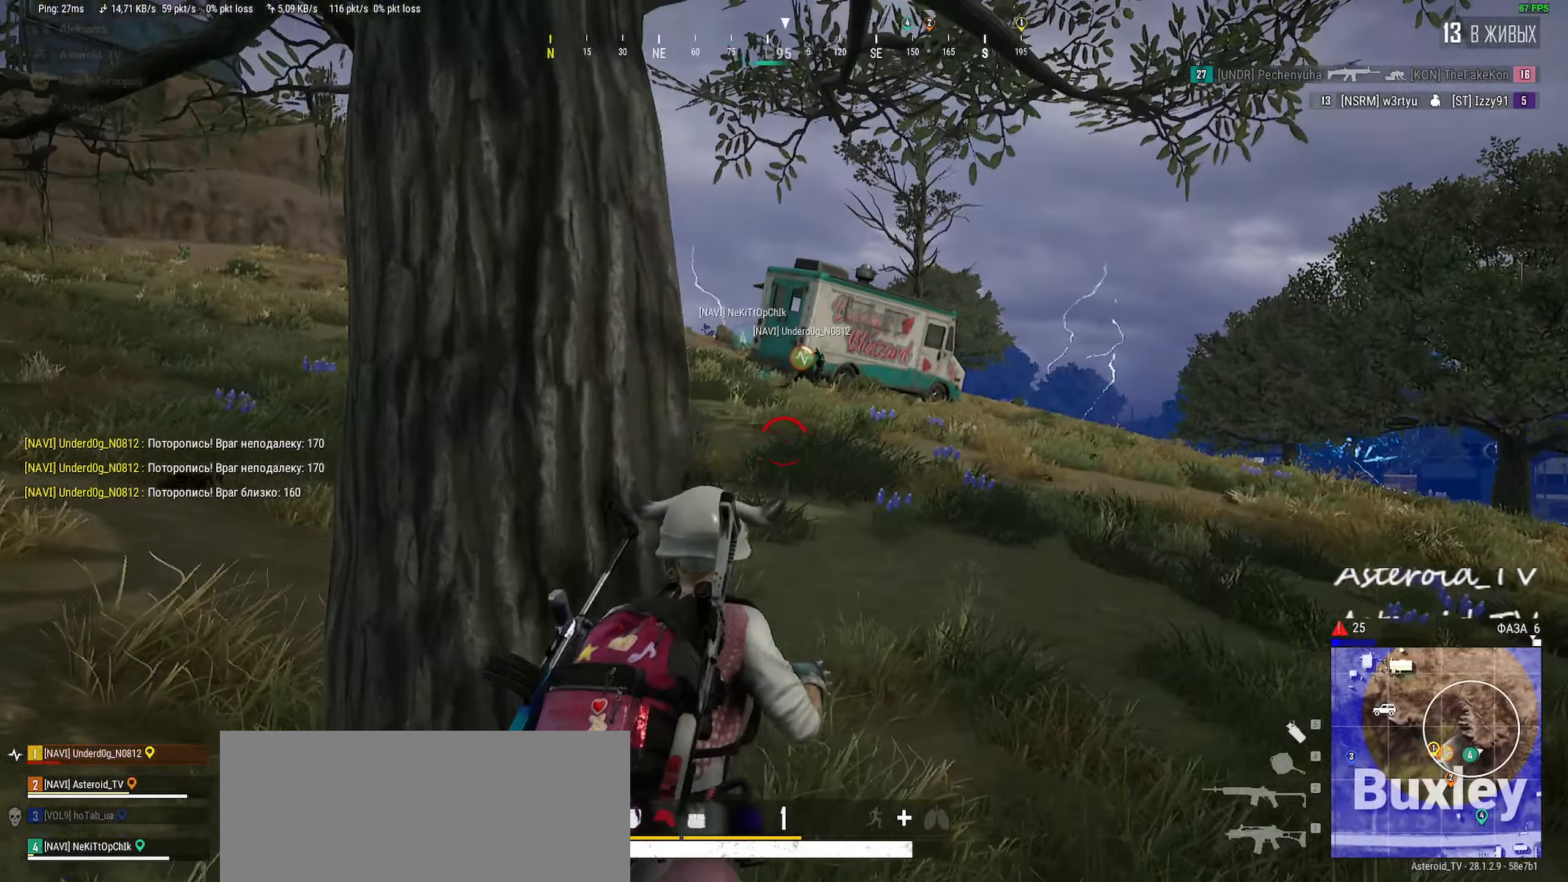
{"keys": ["d"], "mouse": [], "events": [[333, "shift", "up"], [350, "w", "up"]]}
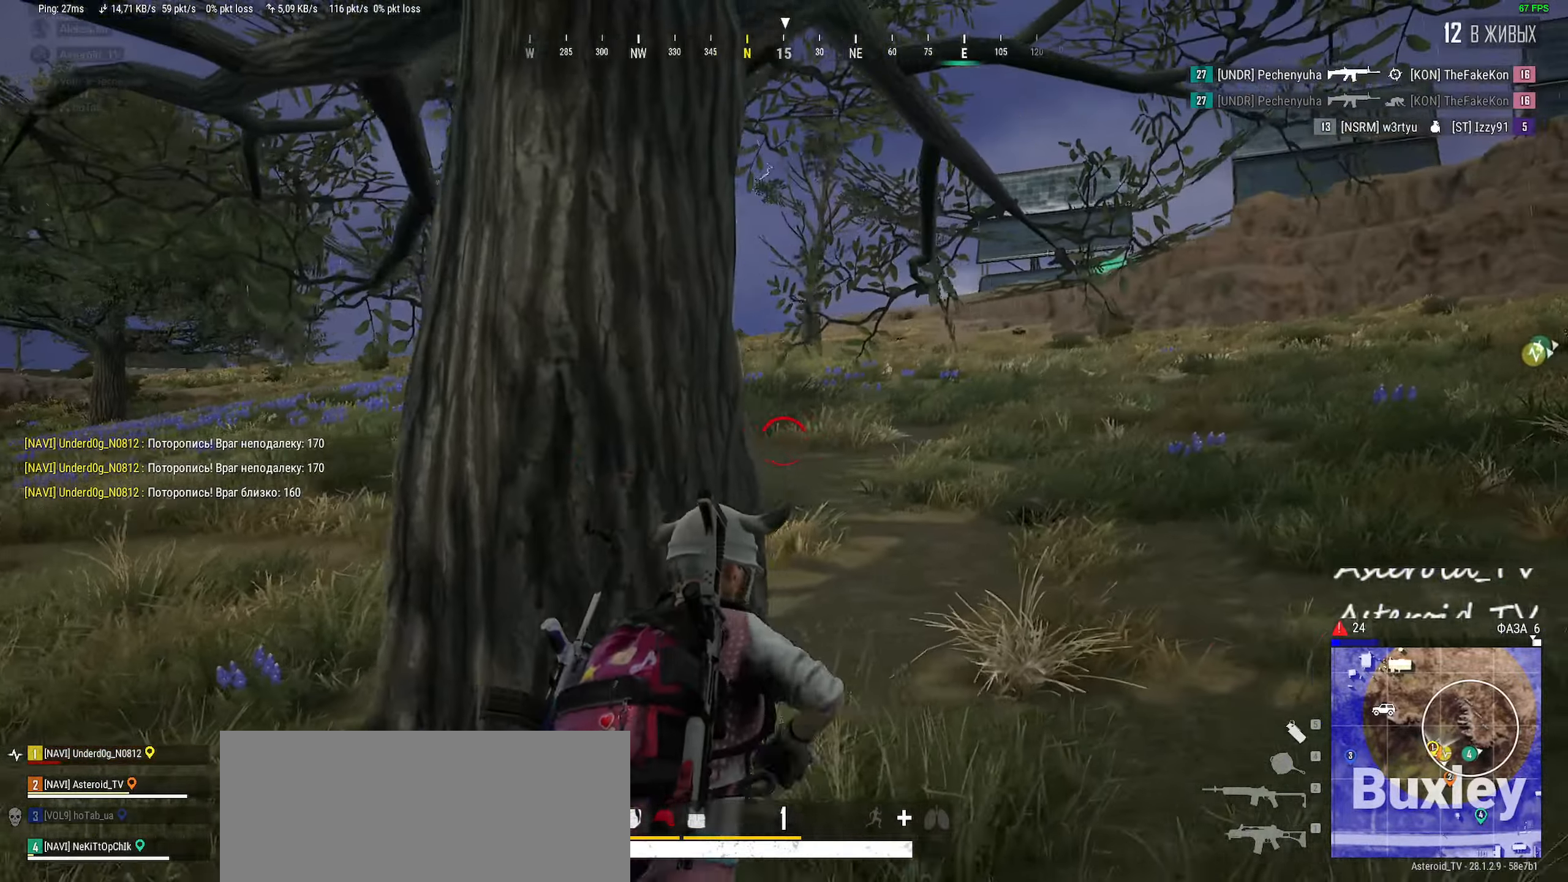
{"keys": ["ctrl", "d"], "mouse": ["right"], "events": [[83, "ctrl", "down"], [233, "ctrl", "up"], [266, "w", "down"], [416, "ctrl", "down"], [483, "mouse_right", "down"], [483, "w", "up"]]}
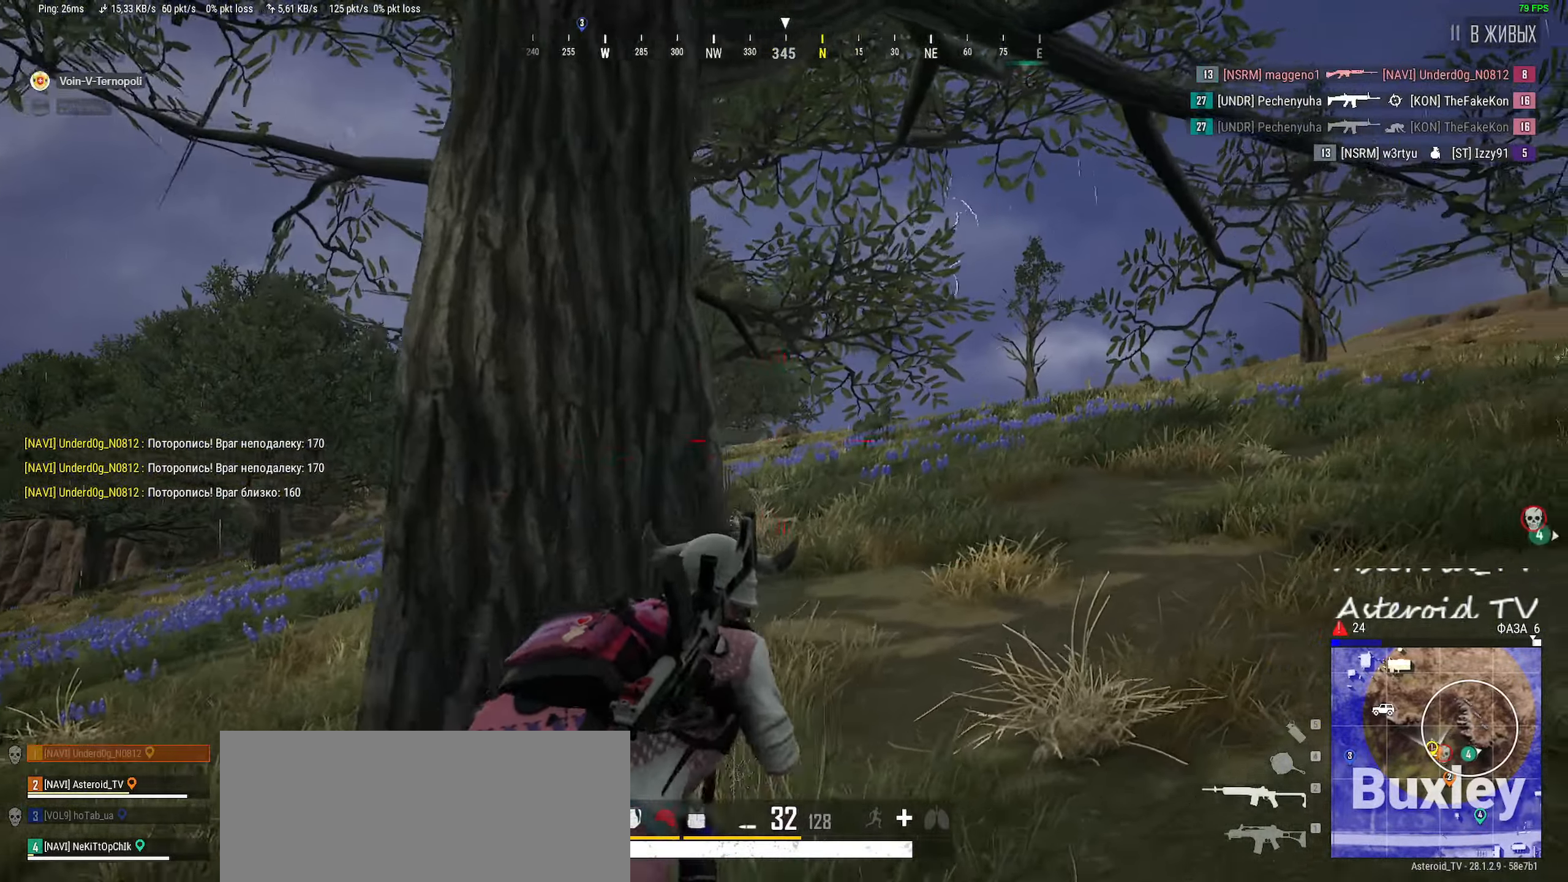
{"keys": ["a"], "mouse": [], "events": [[16, "d", "up"], [33, "a", "down"], [66, "ctrl", "up"], [83, "mouse_right", "up"], [266, "a", "up"], [266, "d", "down"], [483, "a", "down"], [500, "d", "up"]]}
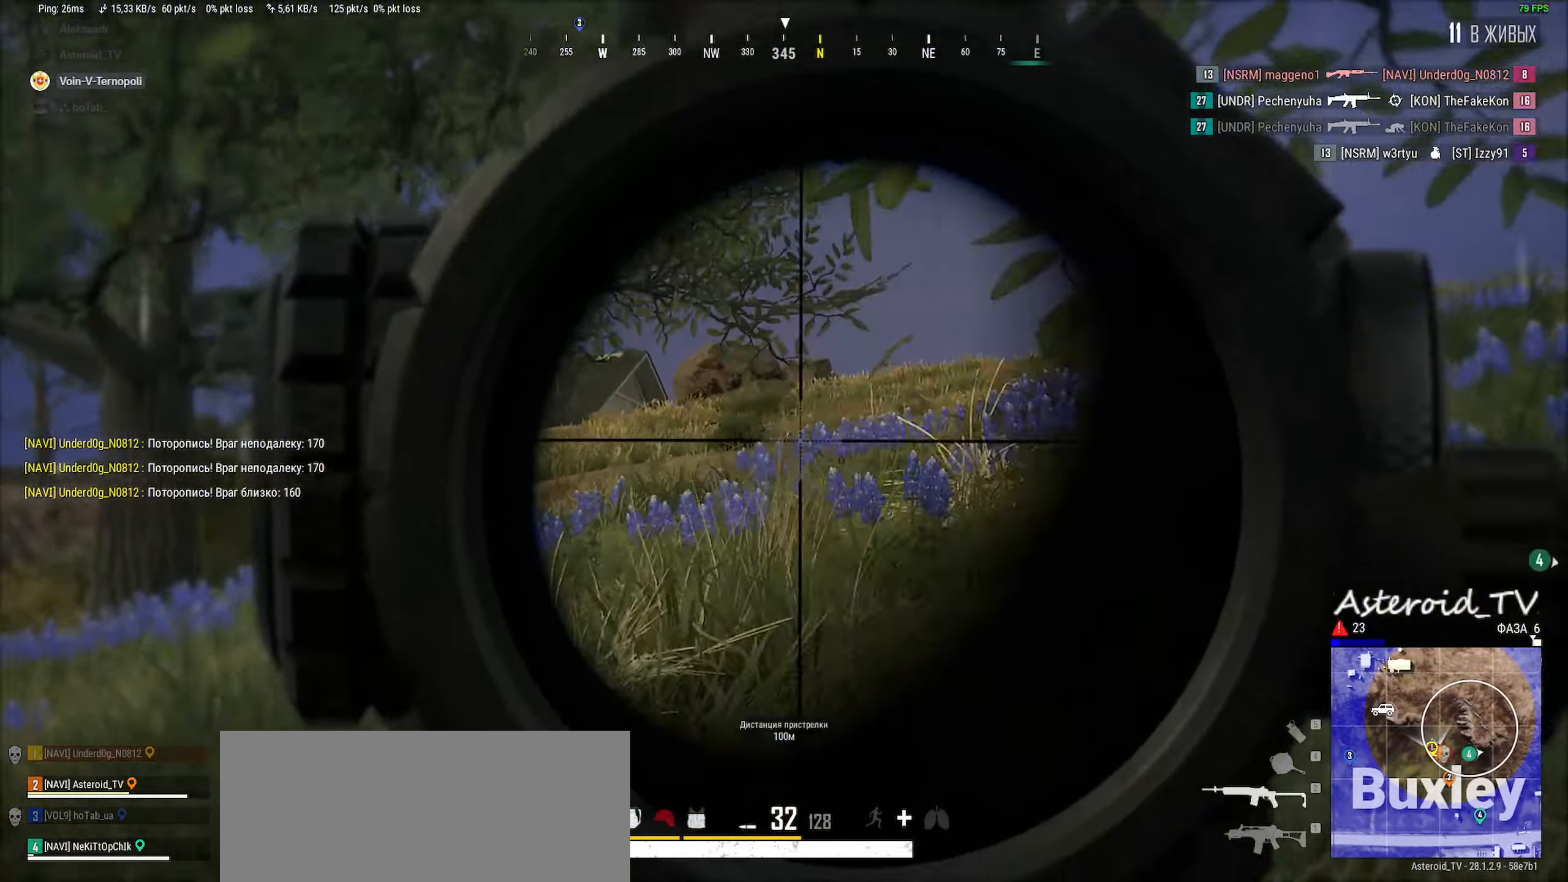
{"keys": ["d"], "mouse": [], "events": [[350, "a", "up"], [366, "d", "down"]]}
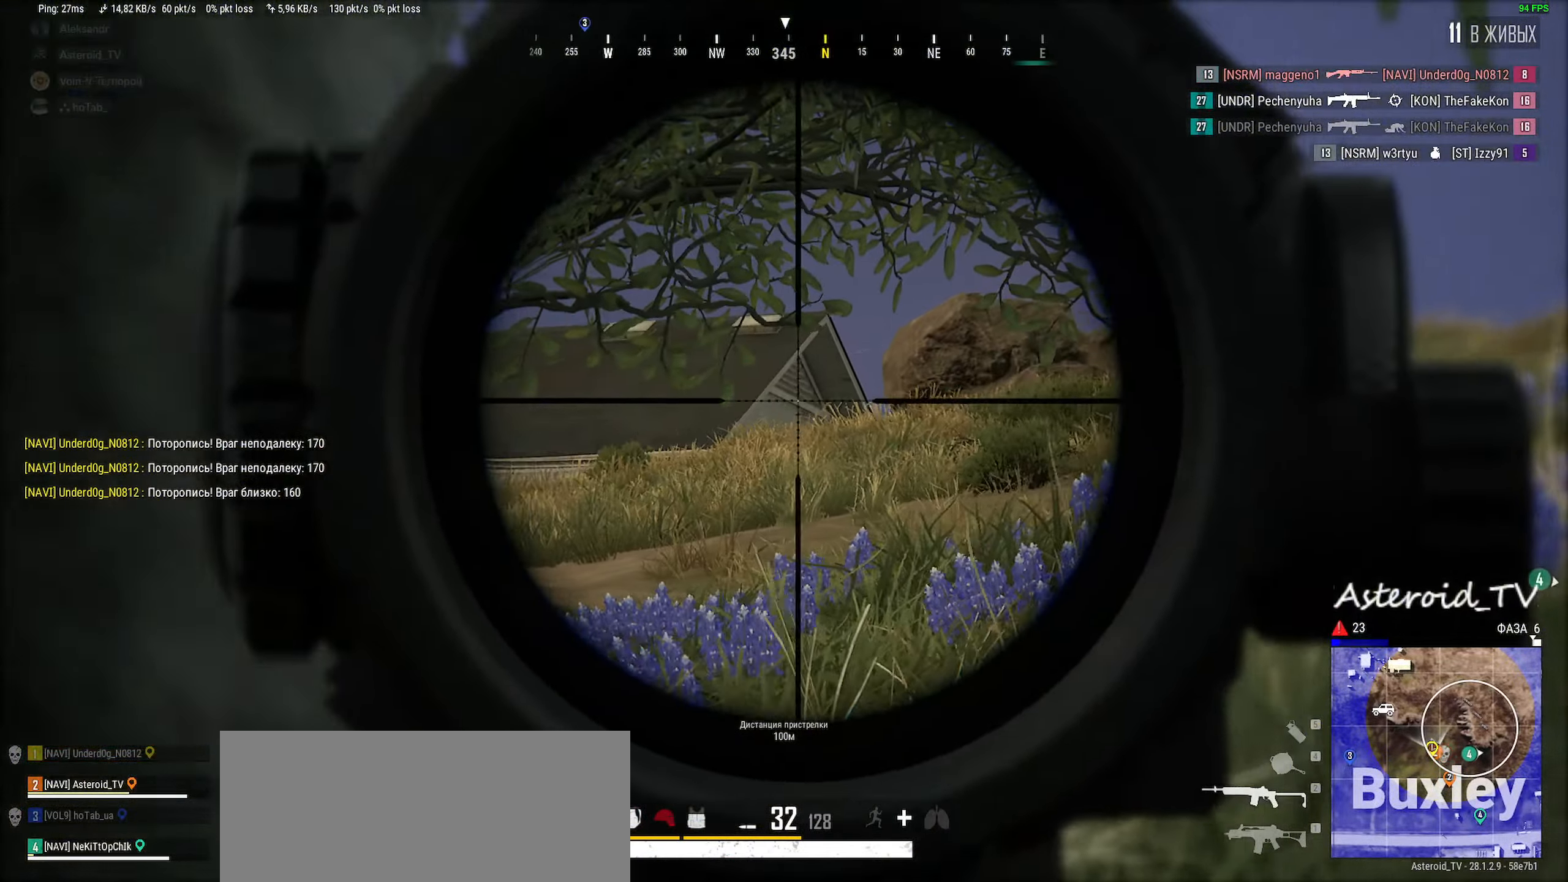
{"keys": ["a", "s"], "mouse": [], "events": [[266, "s", "down"], [283, "a", "down"], [383, "d", "up"]]}
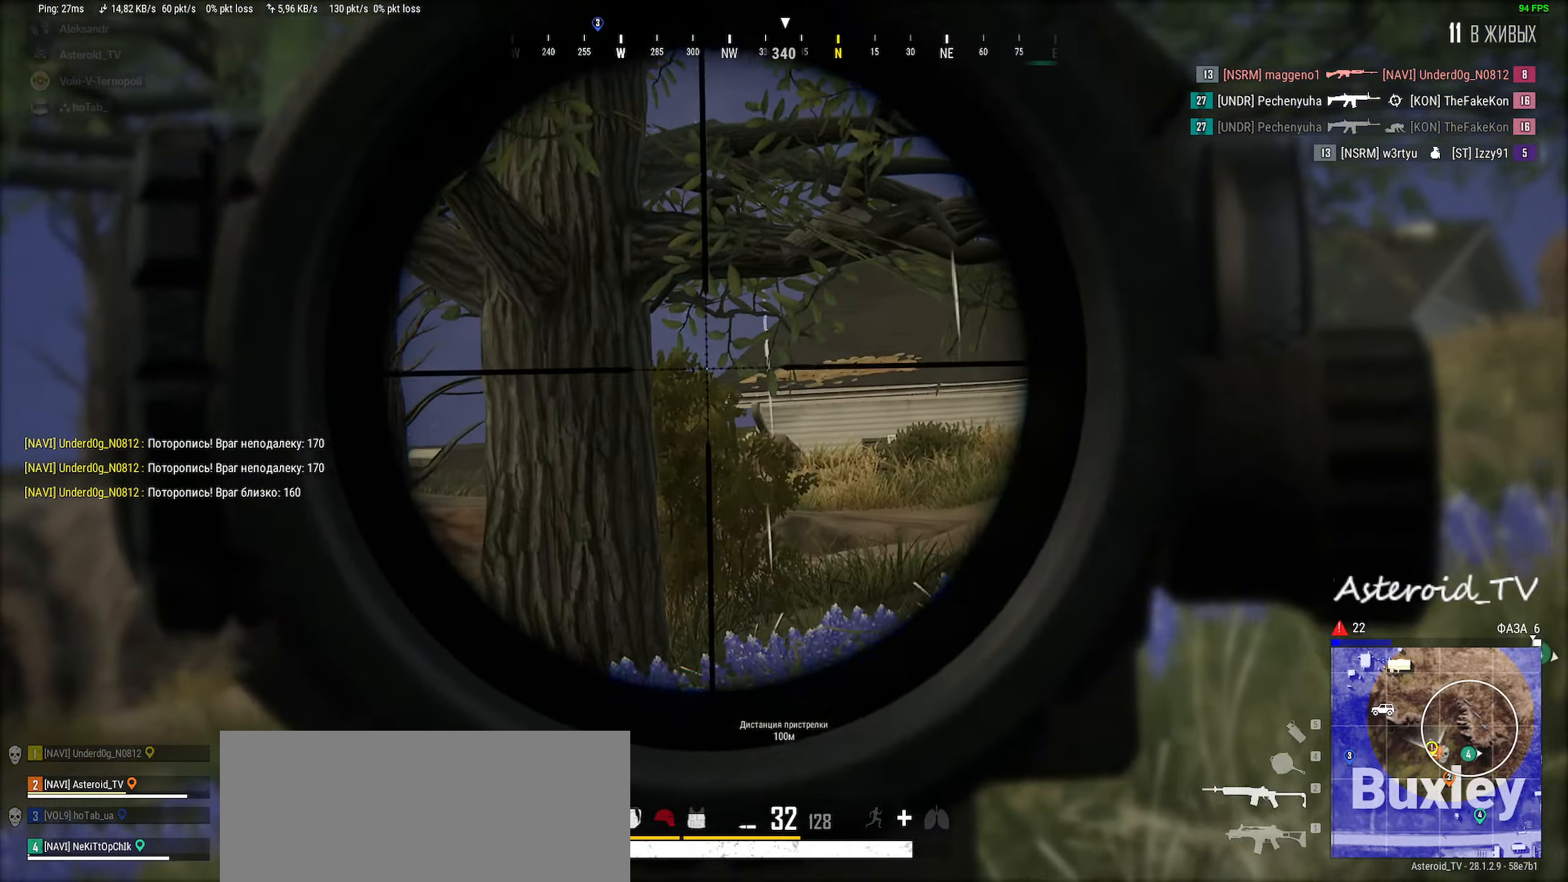
{"keys": ["d"], "mouse": [], "events": [[83, "s", "up"], [250, "s", "down"], [333, "d", "down"], [416, "a", "up"], [466, "s", "up"]]}
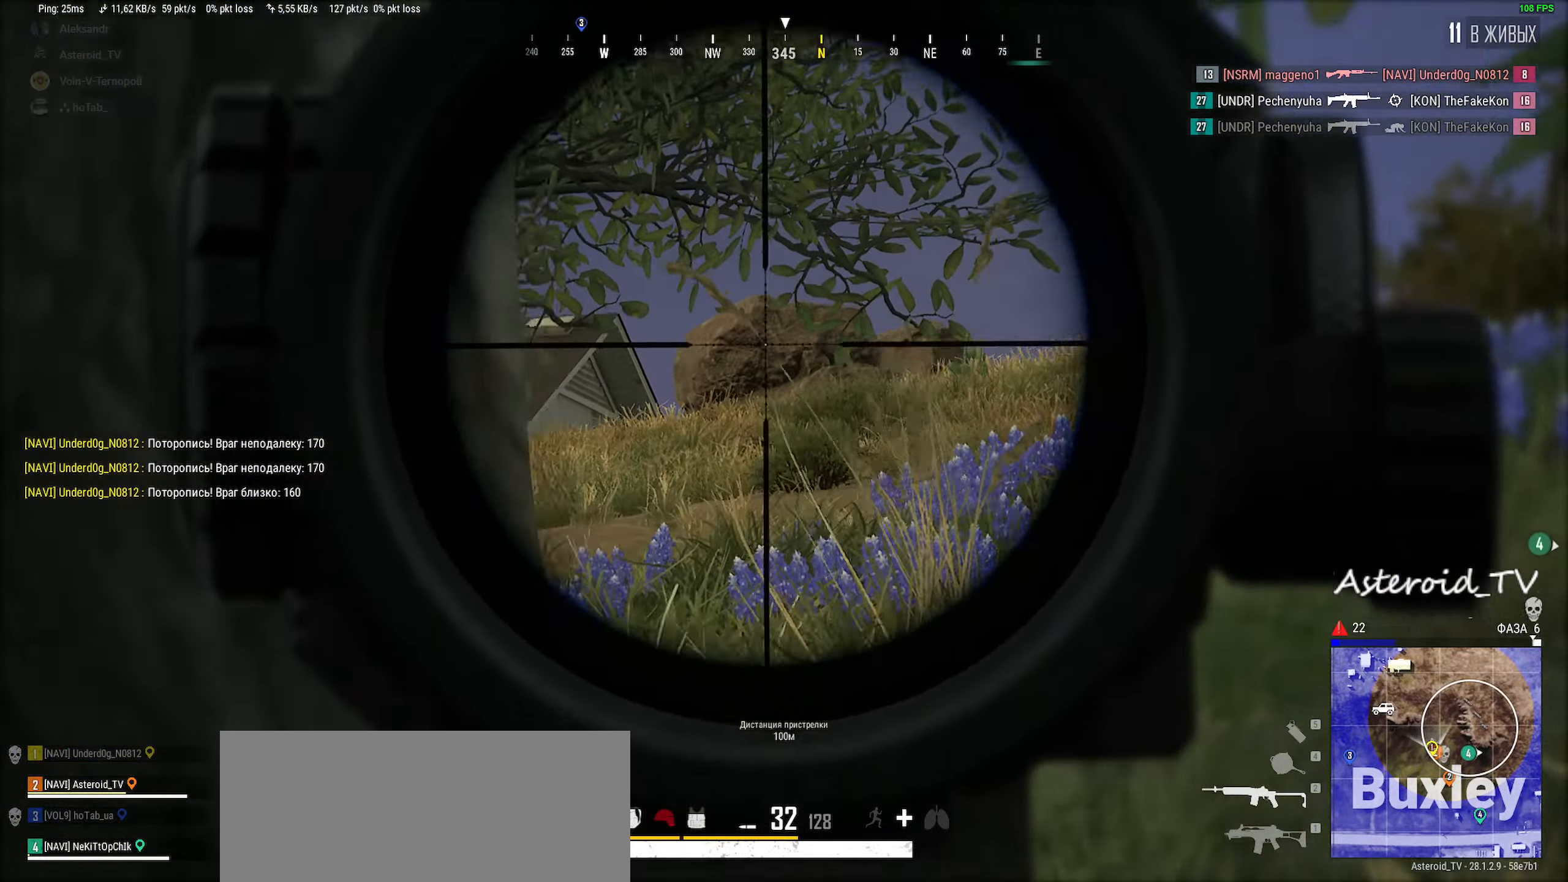
{"keys": ["d", "s"], "mouse": [], "events": [[83, "a", "down"], [116, "d", "up"], [283, "s", "down"], [433, "a", "up"], [433, "d", "down"]]}
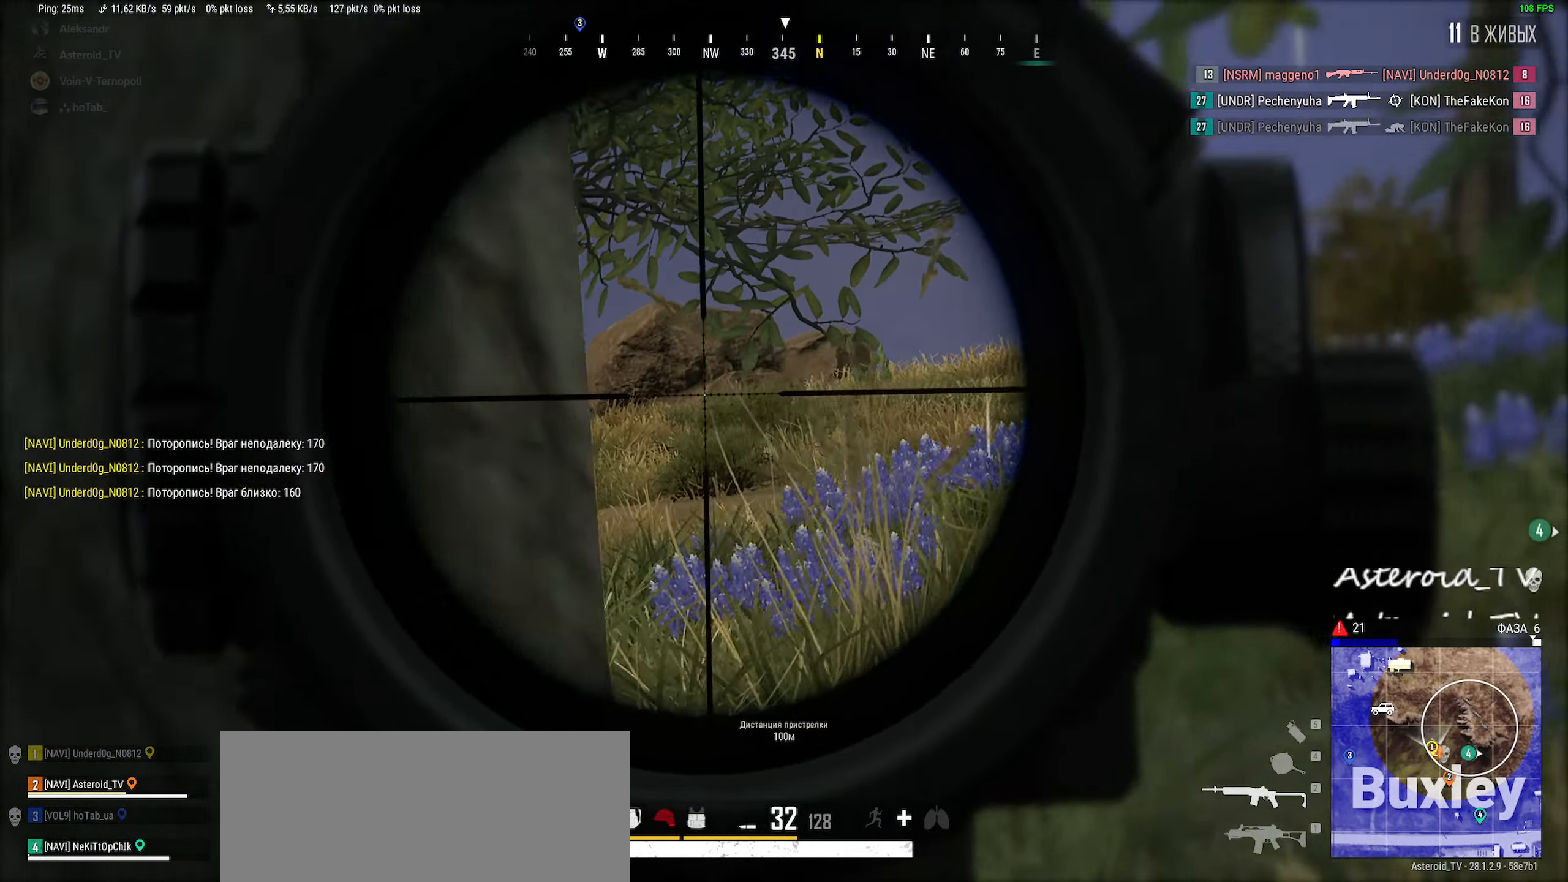
{"keys": ["a"], "mouse": [], "events": [[116, "s", "up"], [283, "a", "down"], [316, "d", "up"], [316, "w", "down"], [400, "w", "up"]]}
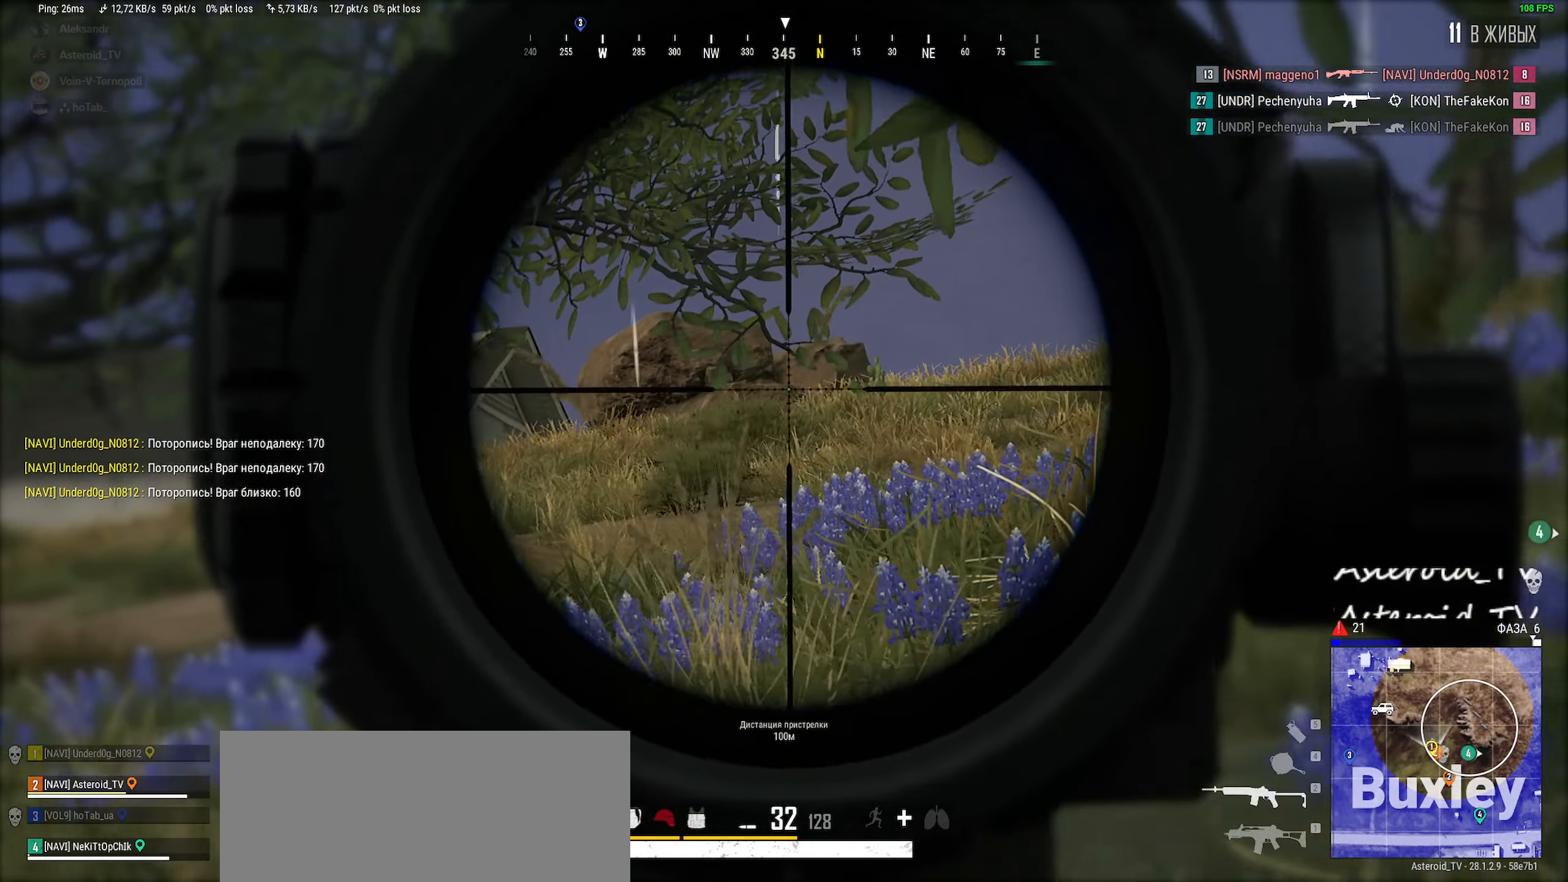
{"keys": ["a"], "mouse": [], "events": [[233, "mouse_right", "down"], [333, "mouse_right", "up"]]}
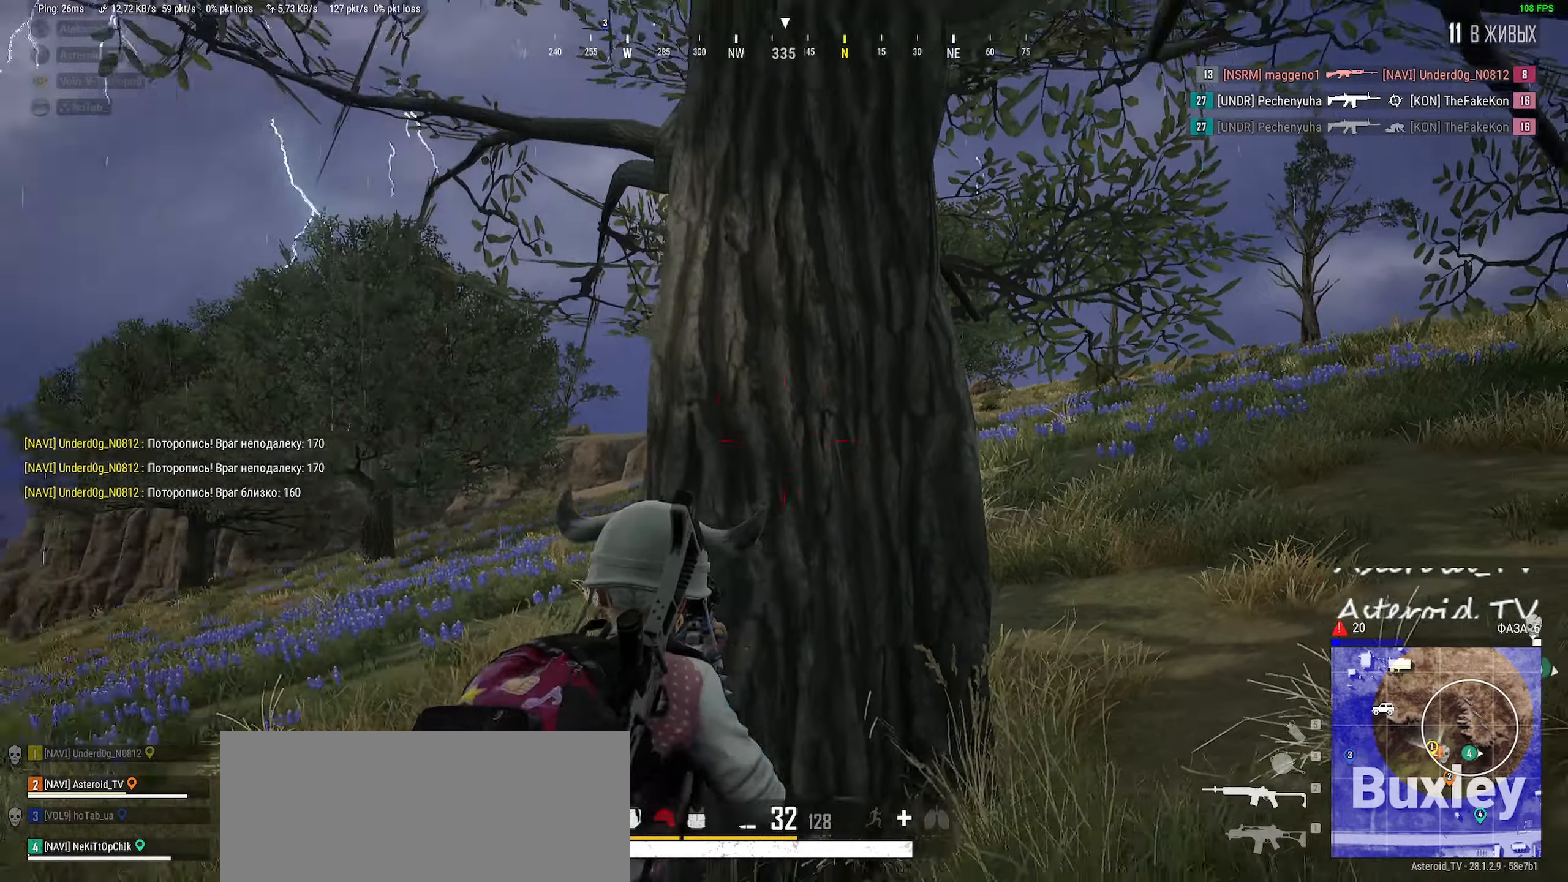
{"keys": ["a"], "mouse": [], "events": [[16, "mouse_right", "down"], [83, "ctrl", "down"], [133, "mouse_right", "up"], [166, "ctrl", "up"], [266, "mouse_wheel", "down"], [283, "ctrl", "down"], [333, "mouse_wheel", "up"], [416, "ctrl", "up"]]}
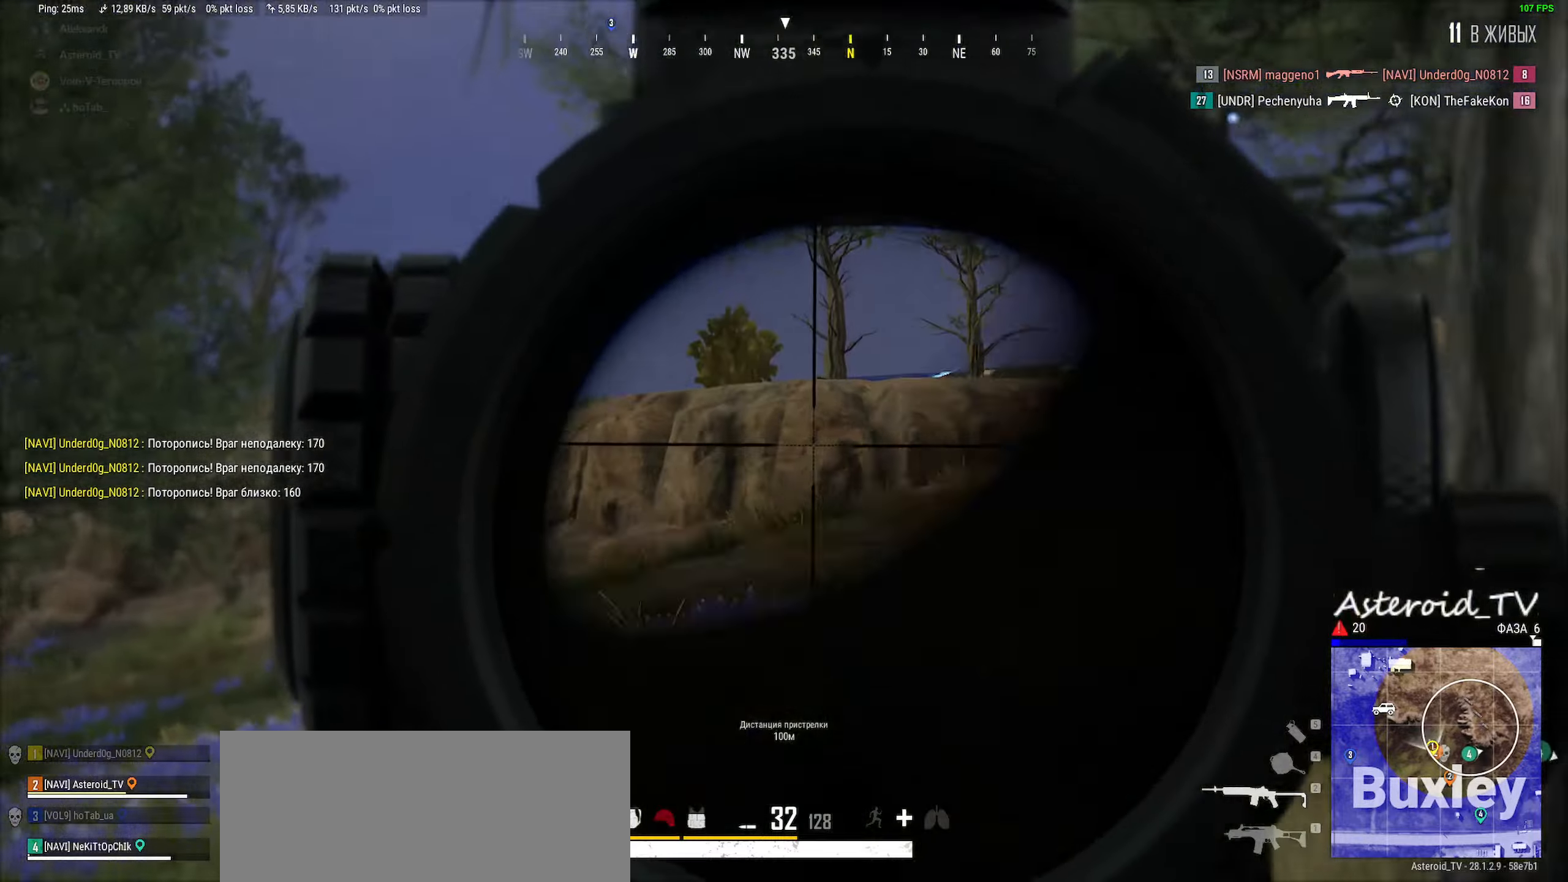
{"keys": ["a", "ctrl"], "mouse": [], "events": [[16, "ctrl", "down"], [66, "a", "up"], [100, "d", "down"], [166, "ctrl", "up"], [216, "ctrl", "down"], [233, "a", "down"], [266, "d", "up"], [350, "ctrl", "up"], [500, "ctrl", "down"]]}
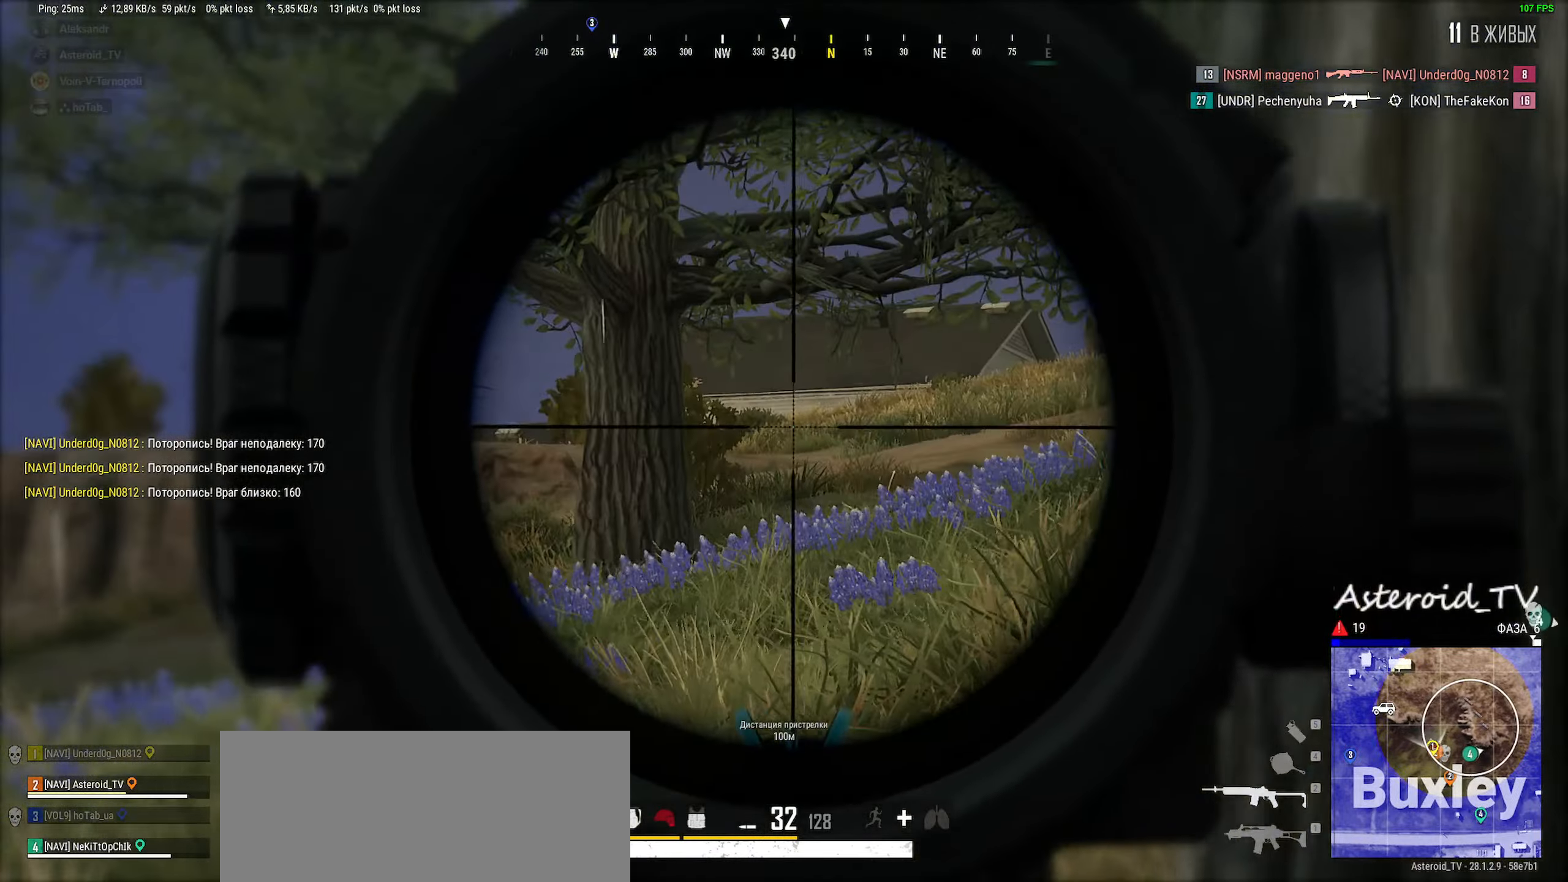
{"keys": ["a"], "mouse": [], "events": [[116, "ctrl", "up"], [216, "ctrl", "down"], [366, "ctrl", "up"]]}
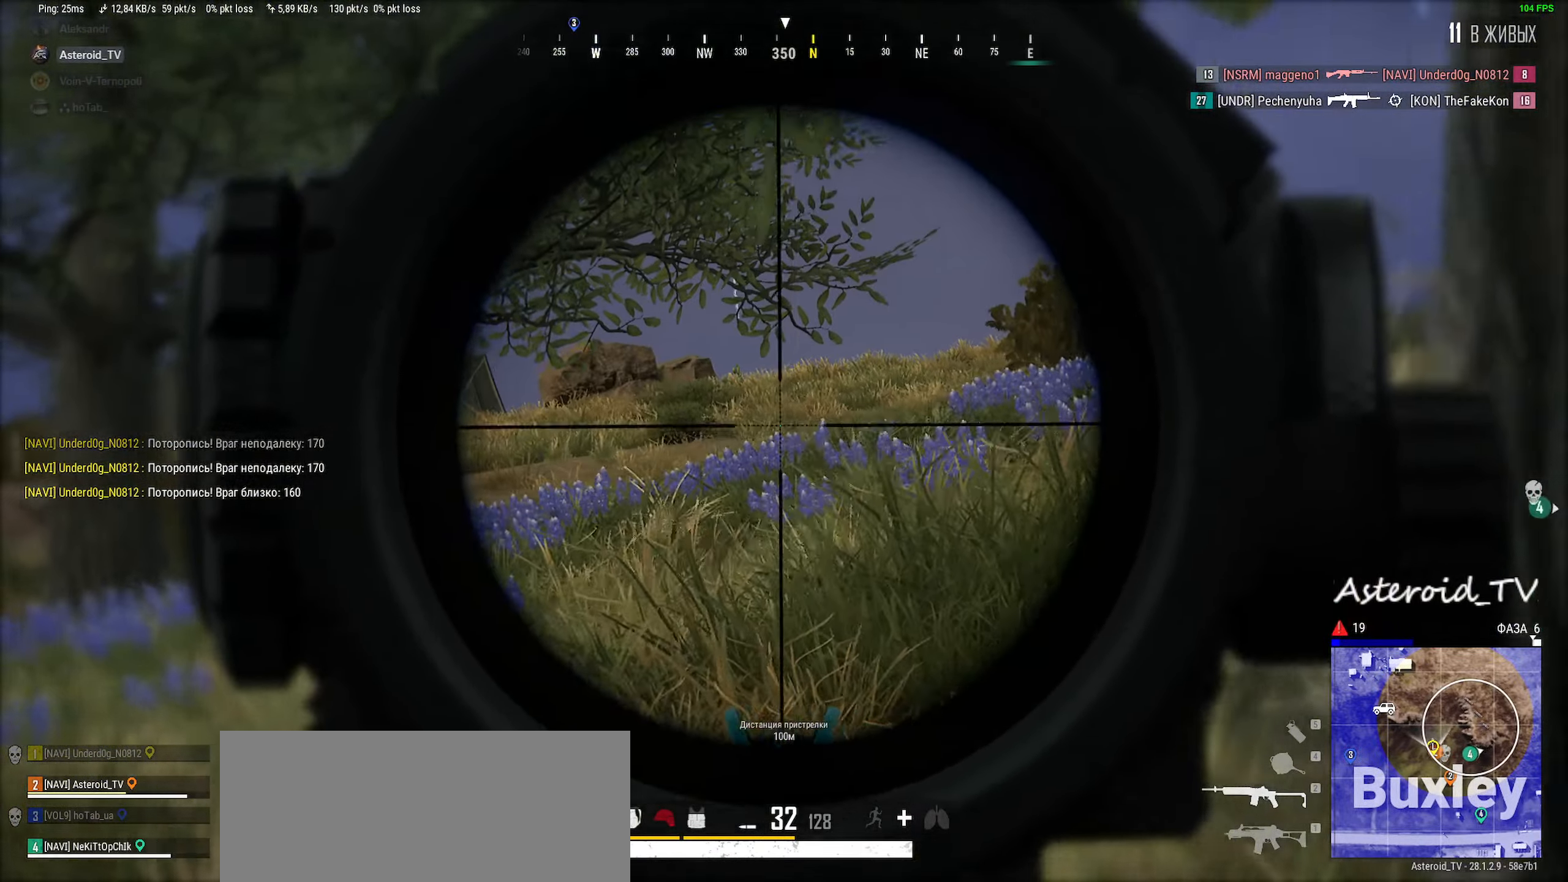
{"keys": ["d"], "mouse": [], "events": [[116, "d", "down"], [150, "a", "up"]]}
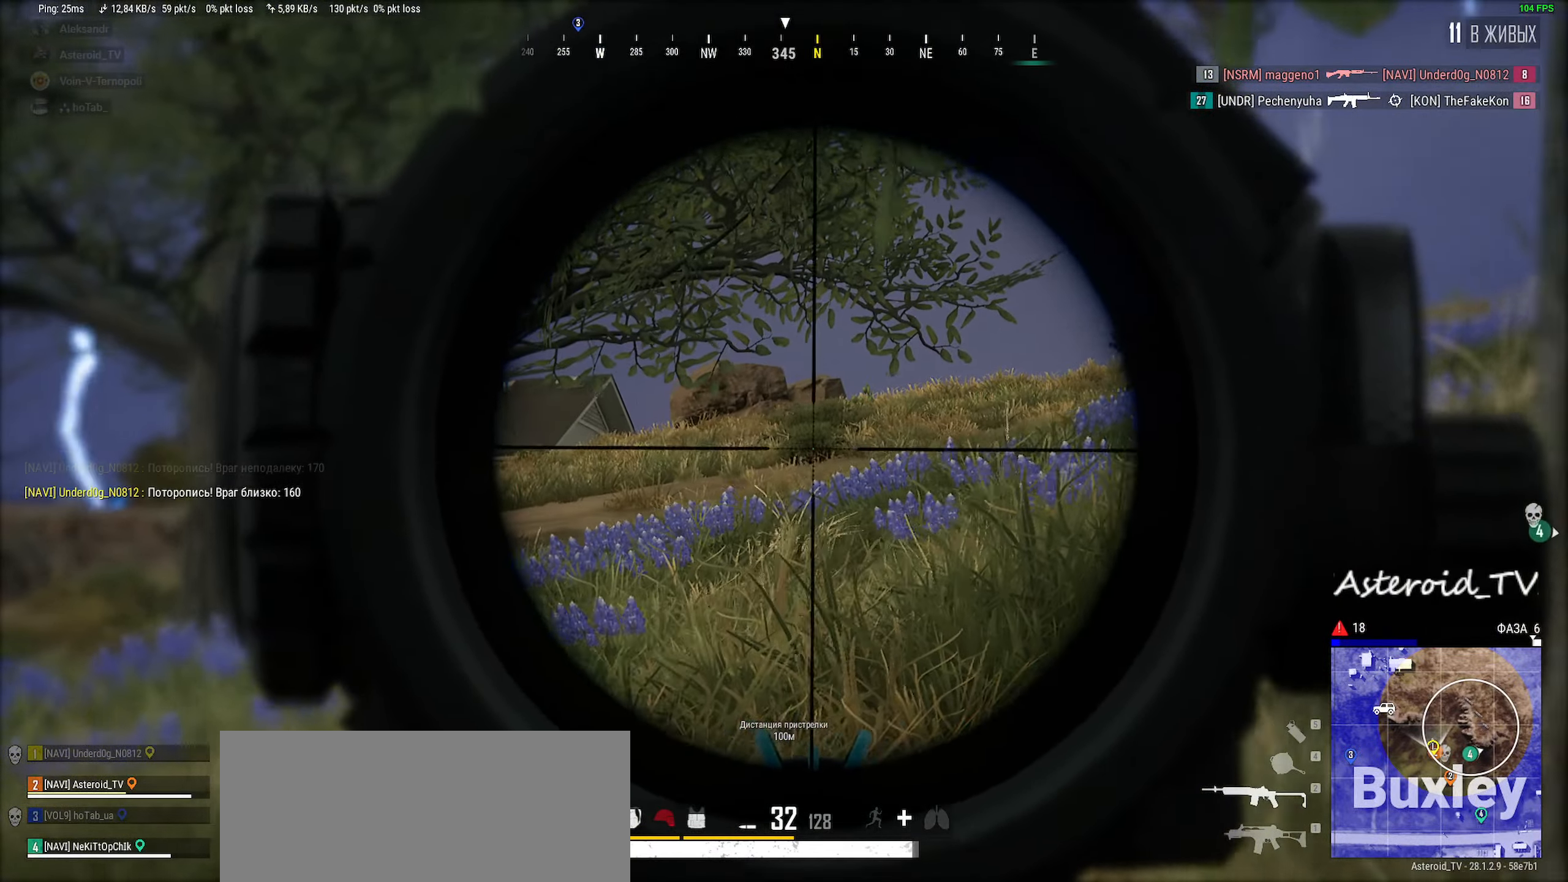
{"keys": ["d"], "mouse": [], "events": [[83, "s", "down"], [100, "mouse_right", "down"], [216, "mouse_right", "up"], [383, "s", "up"], [416, "ctrl", "down"], [500, "ctrl", "up"]]}
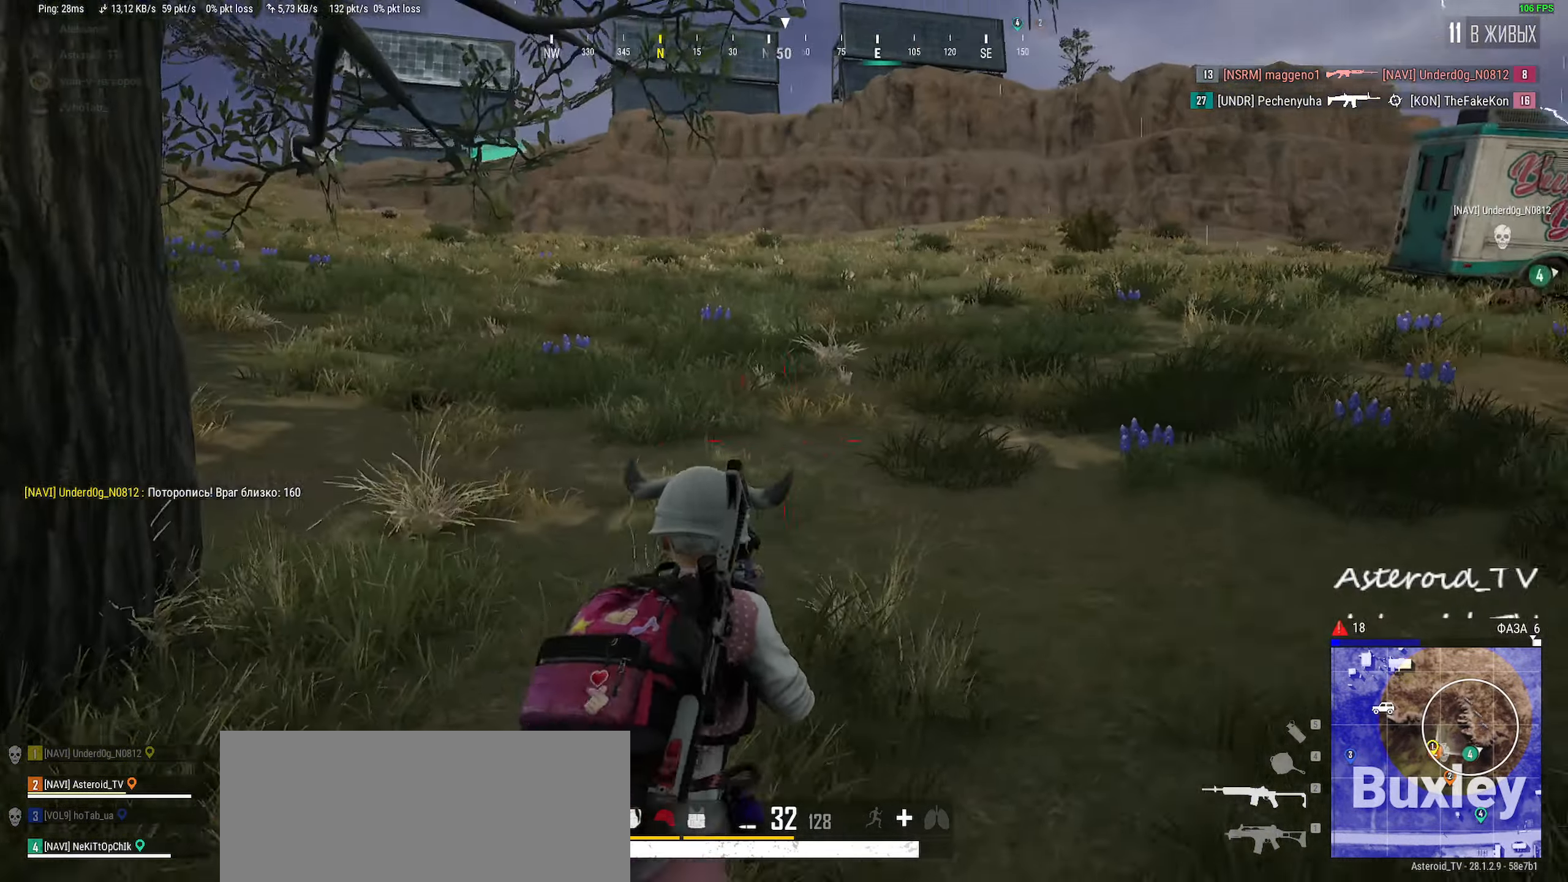
{"keys": ["d", "shift", "w"], "mouse": [], "events": [[116, "ctrl", "down"], [233, "w", "down"], [266, "ctrl", "up"], [500, "shift", "down"]]}
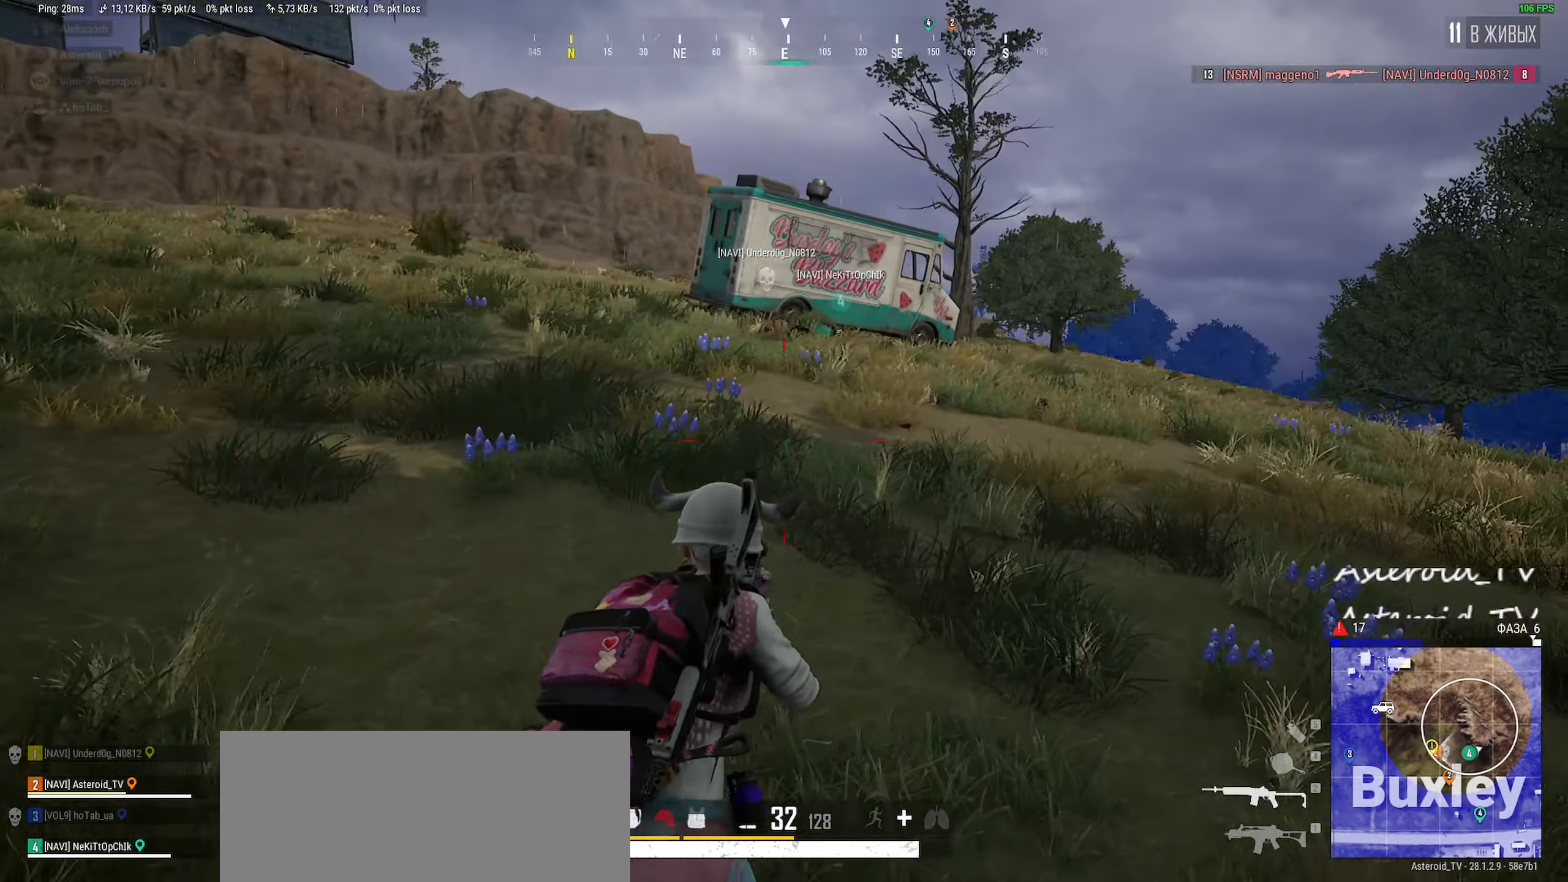
{"keys": ["d", "shift", "w"], "mouse": [], "events": [[333, "d", "up"], [433, "d", "down"]]}
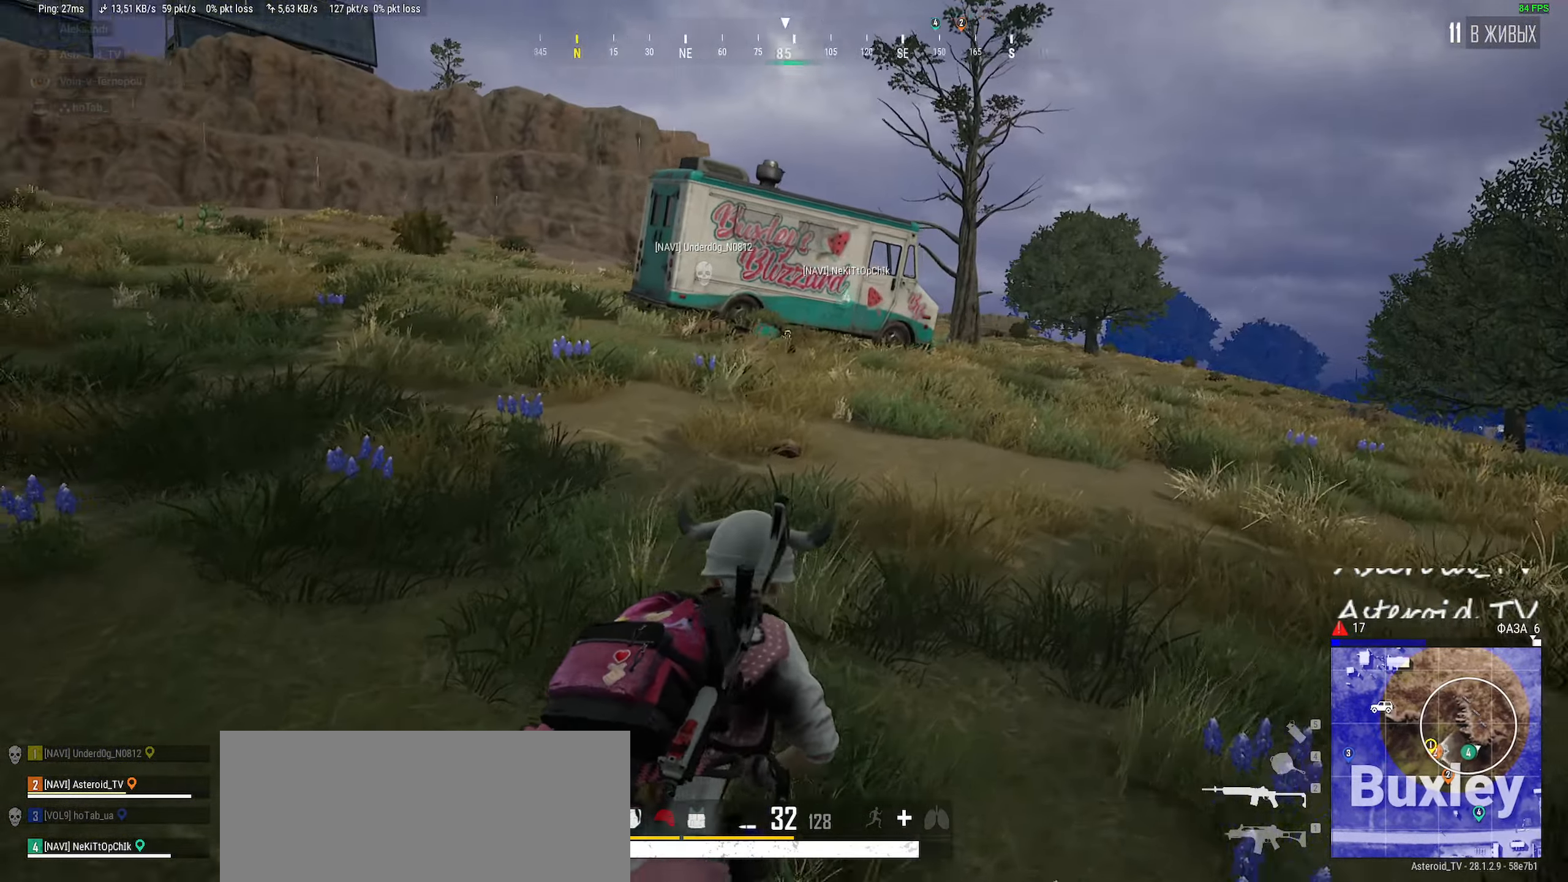
{"keys": ["d", "w"], "mouse": [], "events": [[283, "shift", "up"]]}